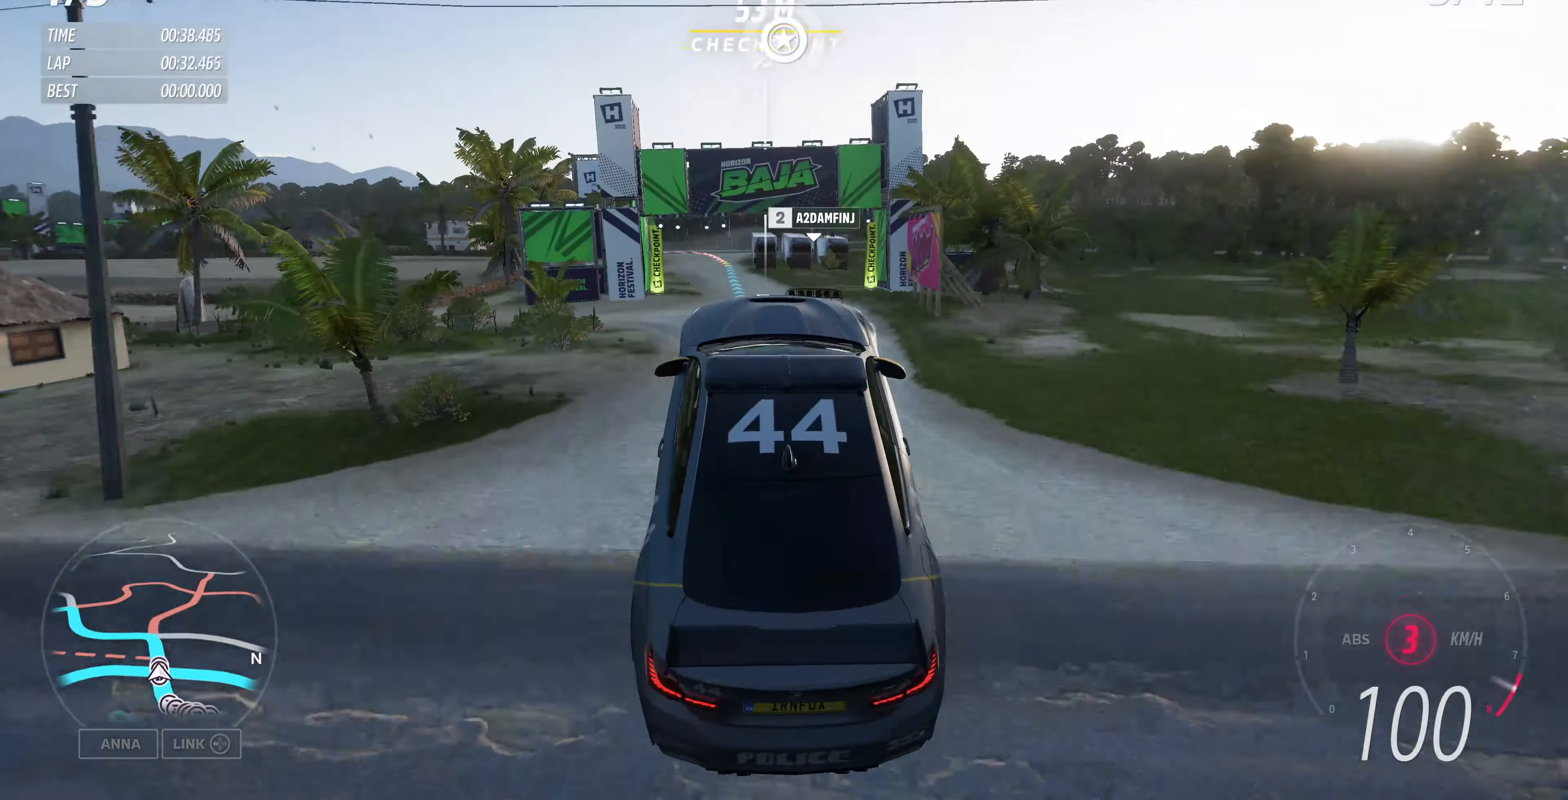
Gameplay with a controller (PlayStation layout); each line is a JSON object with the inputs held at the frame after it. "events" lists button and stick changes between this image and that frame as [ms after this image, input, new state], when the widget could be followed in between.
{"buttons": ["R2"], "left_stick": "up", "right_stick": "center", "events": [[300, "left_stick", "up"], [467, "R2", "down"]]}
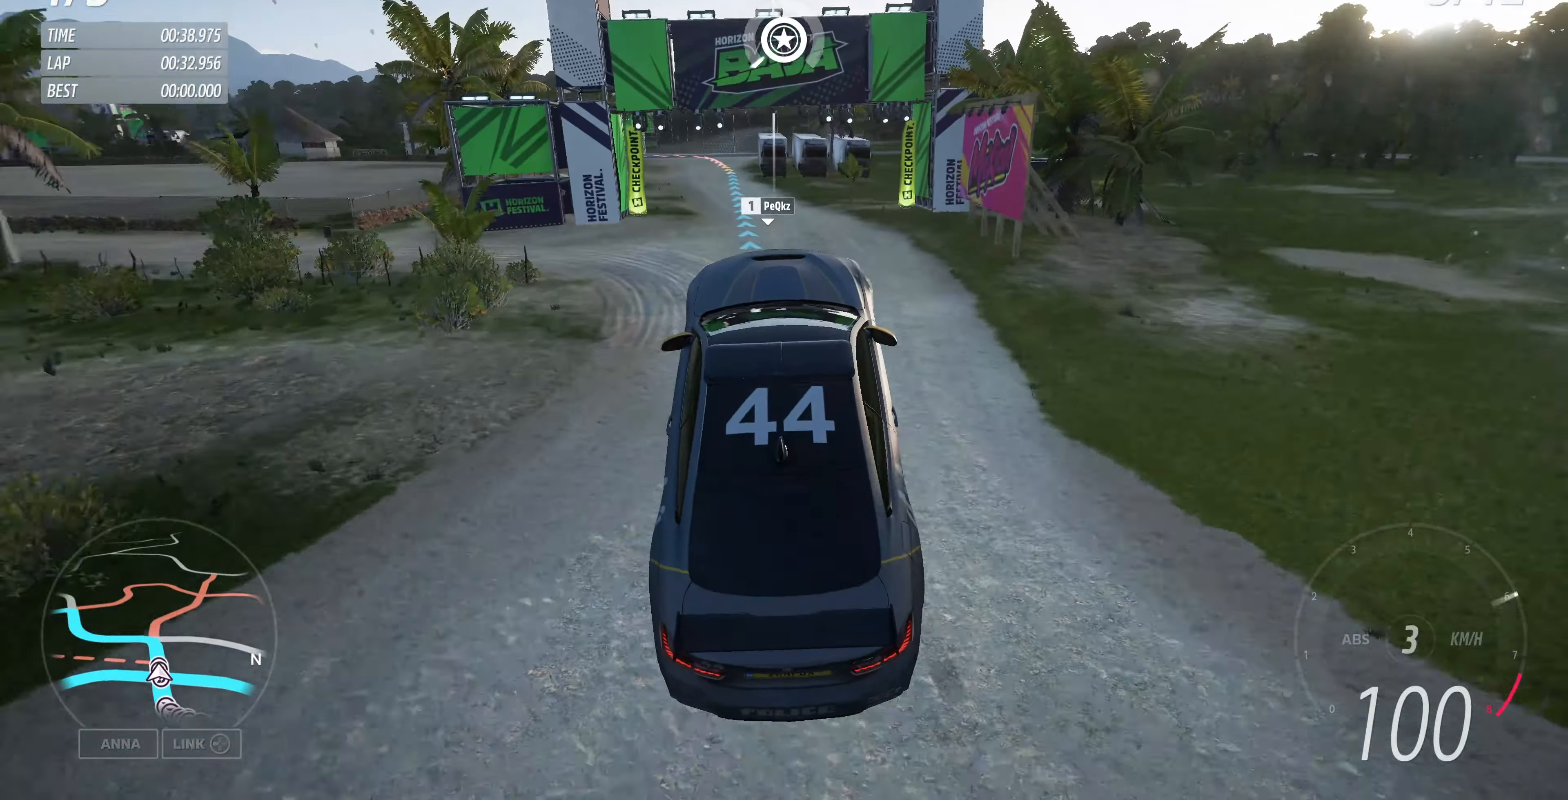
{"buttons": ["R2"], "left_stick": "up", "right_stick": "center", "events": []}
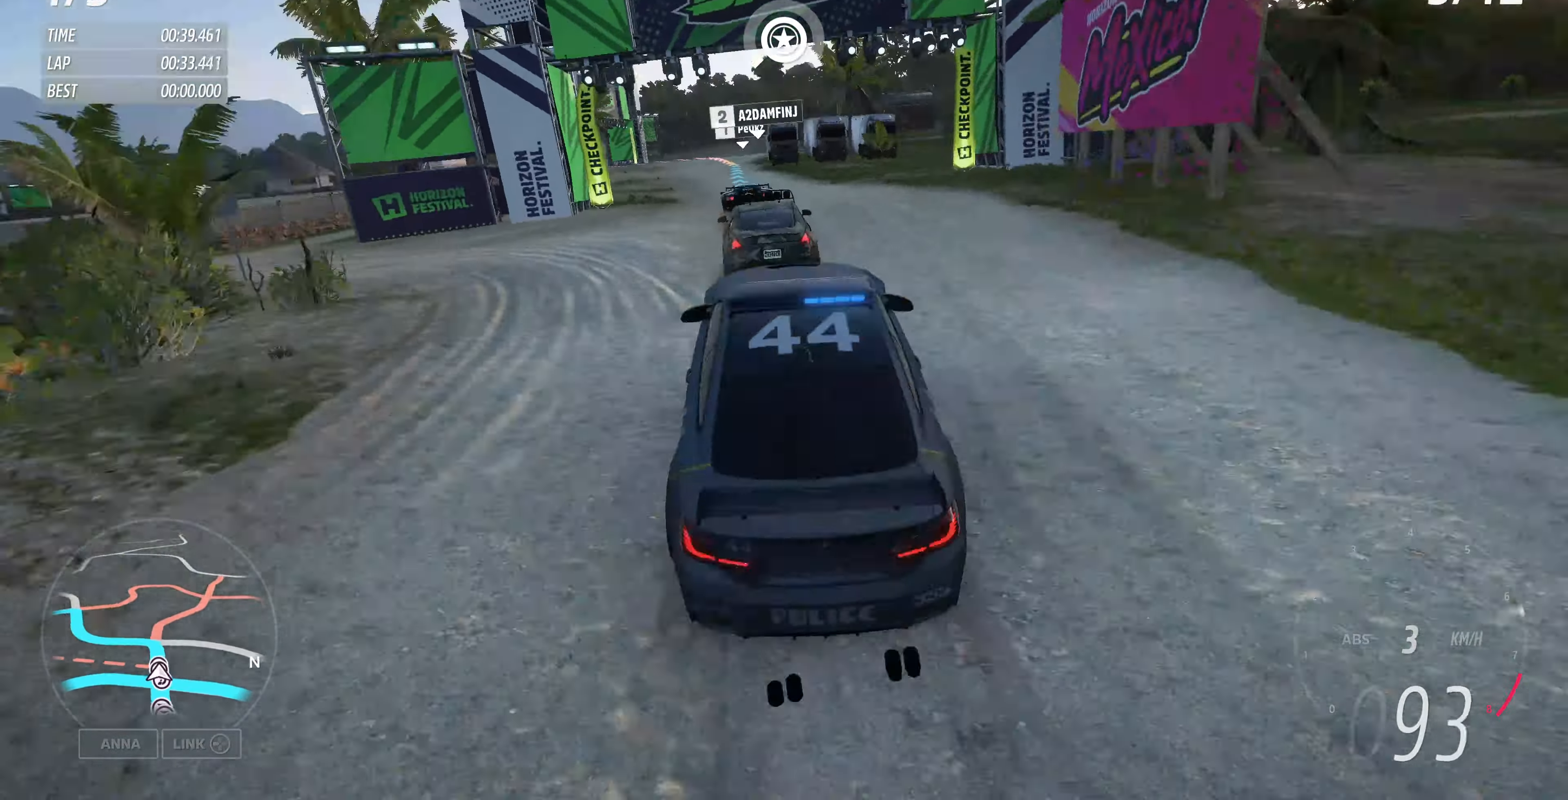
{"buttons": ["R2"], "left_stick": "up", "right_stick": "center", "events": []}
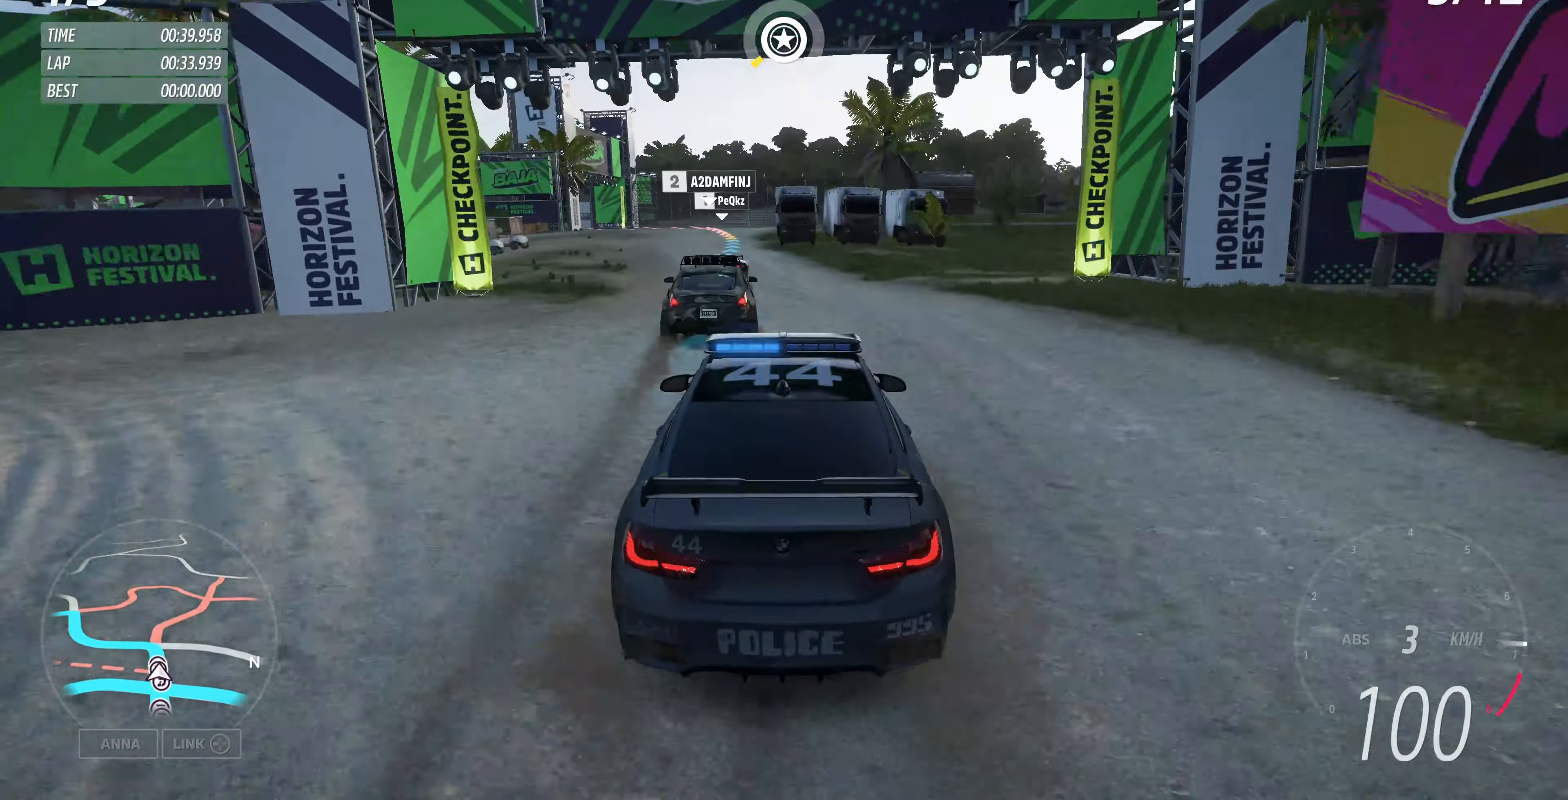
{"buttons": ["R2"], "left_stick": "up-left", "right_stick": "center", "events": [[500, "left_stick", "up-left"]]}
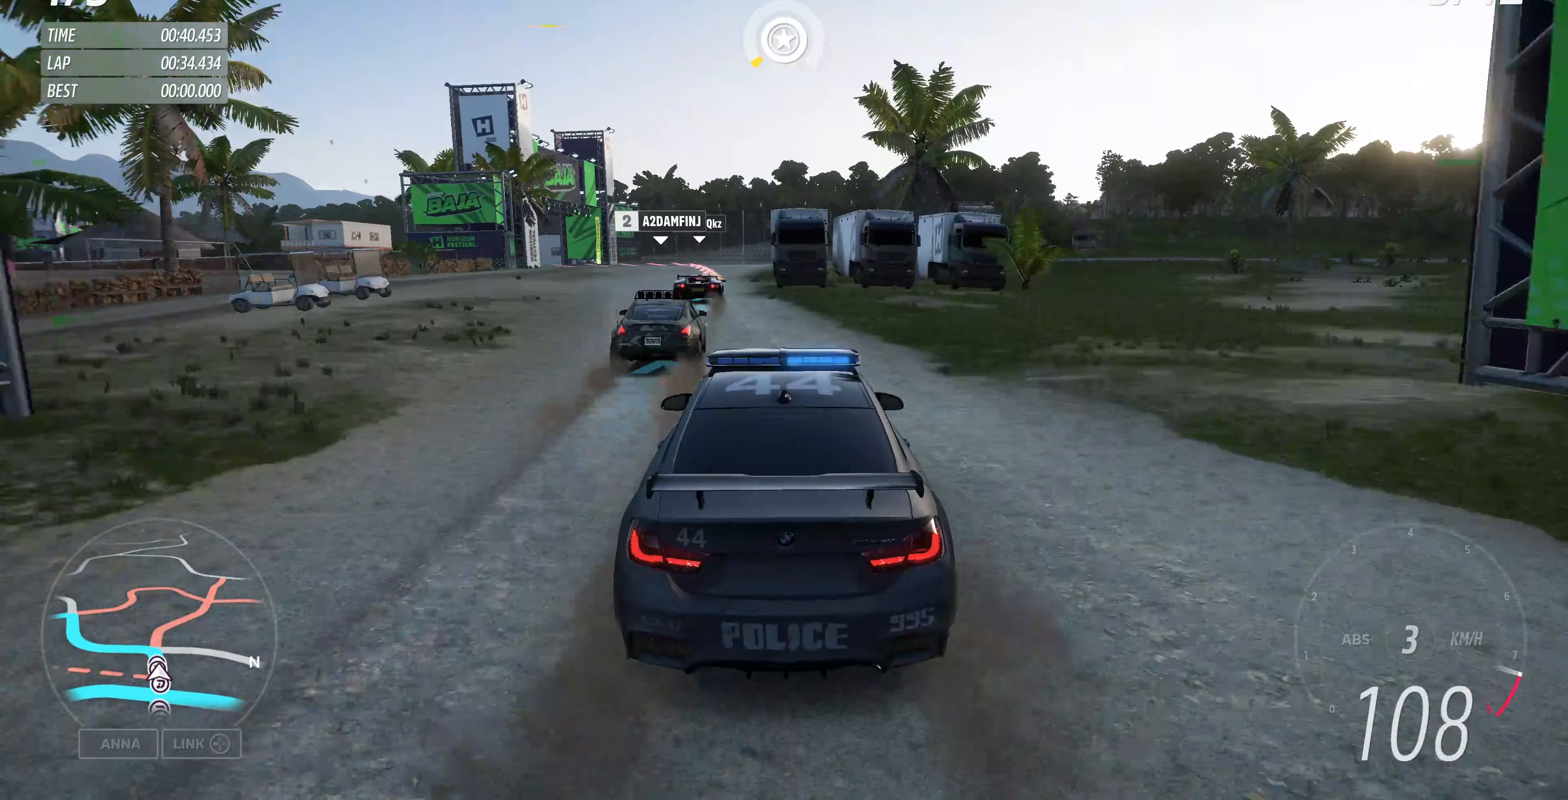
{"buttons": [], "left_stick": "up-left", "right_stick": "center", "events": [[333, "R2", "up"]]}
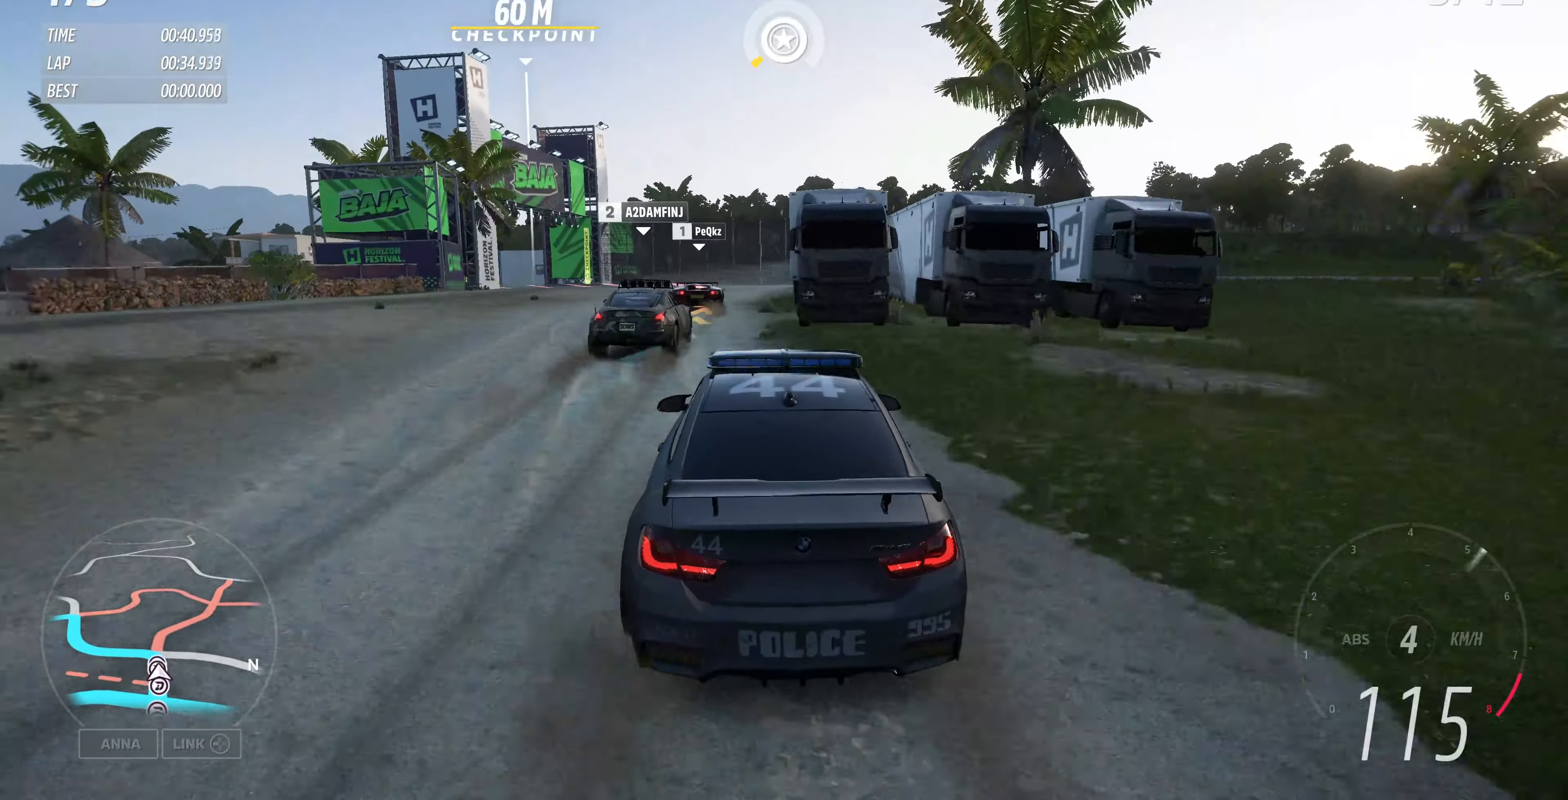
{"buttons": ["L2"], "left_stick": "up-left", "right_stick": "center", "events": [[467, "L2", "down"]]}
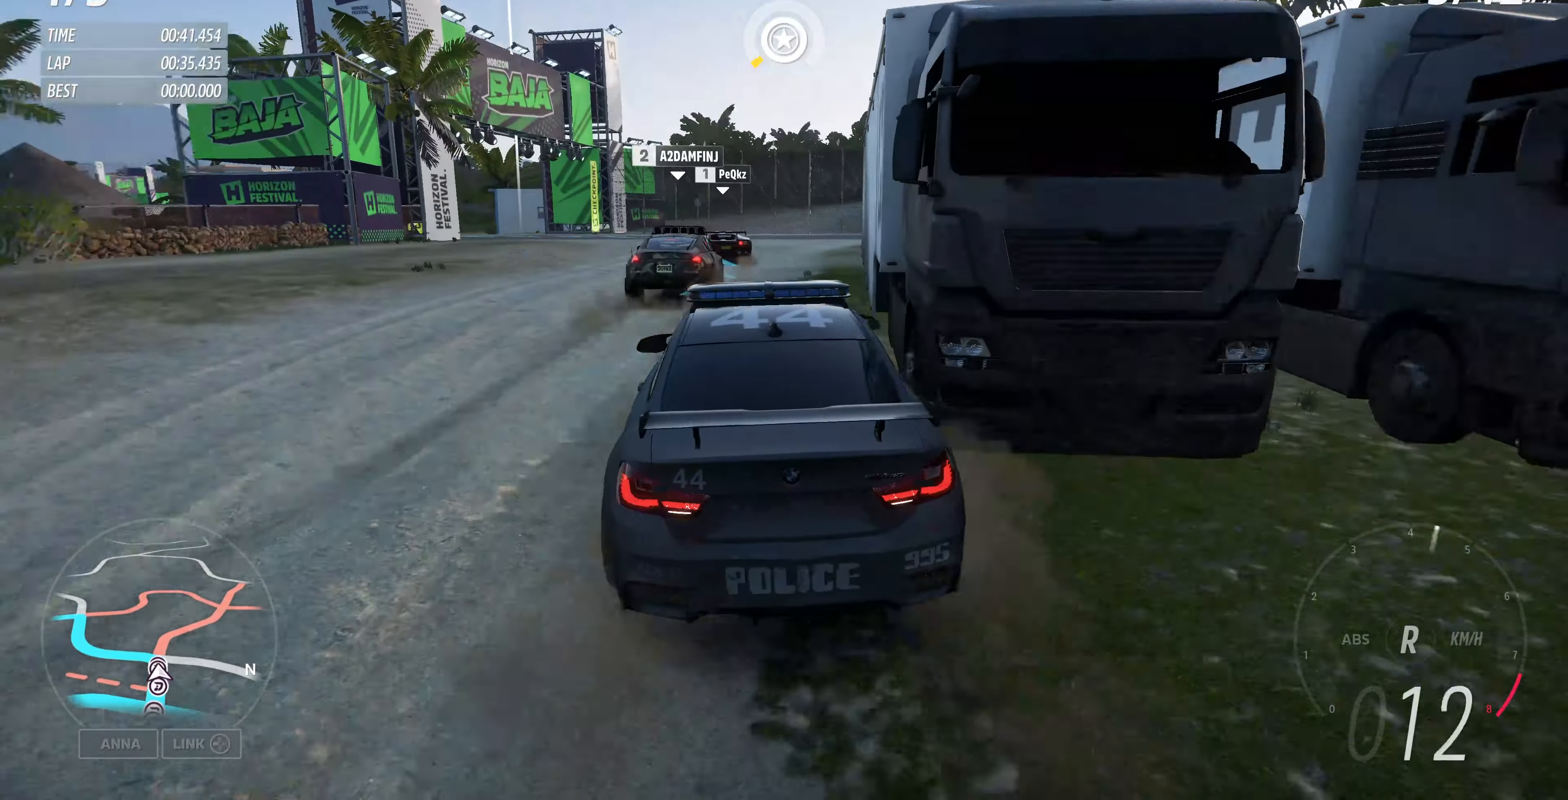
{"buttons": [], "left_stick": "up-left", "right_stick": "center", "events": [[400, "L2", "up"]]}
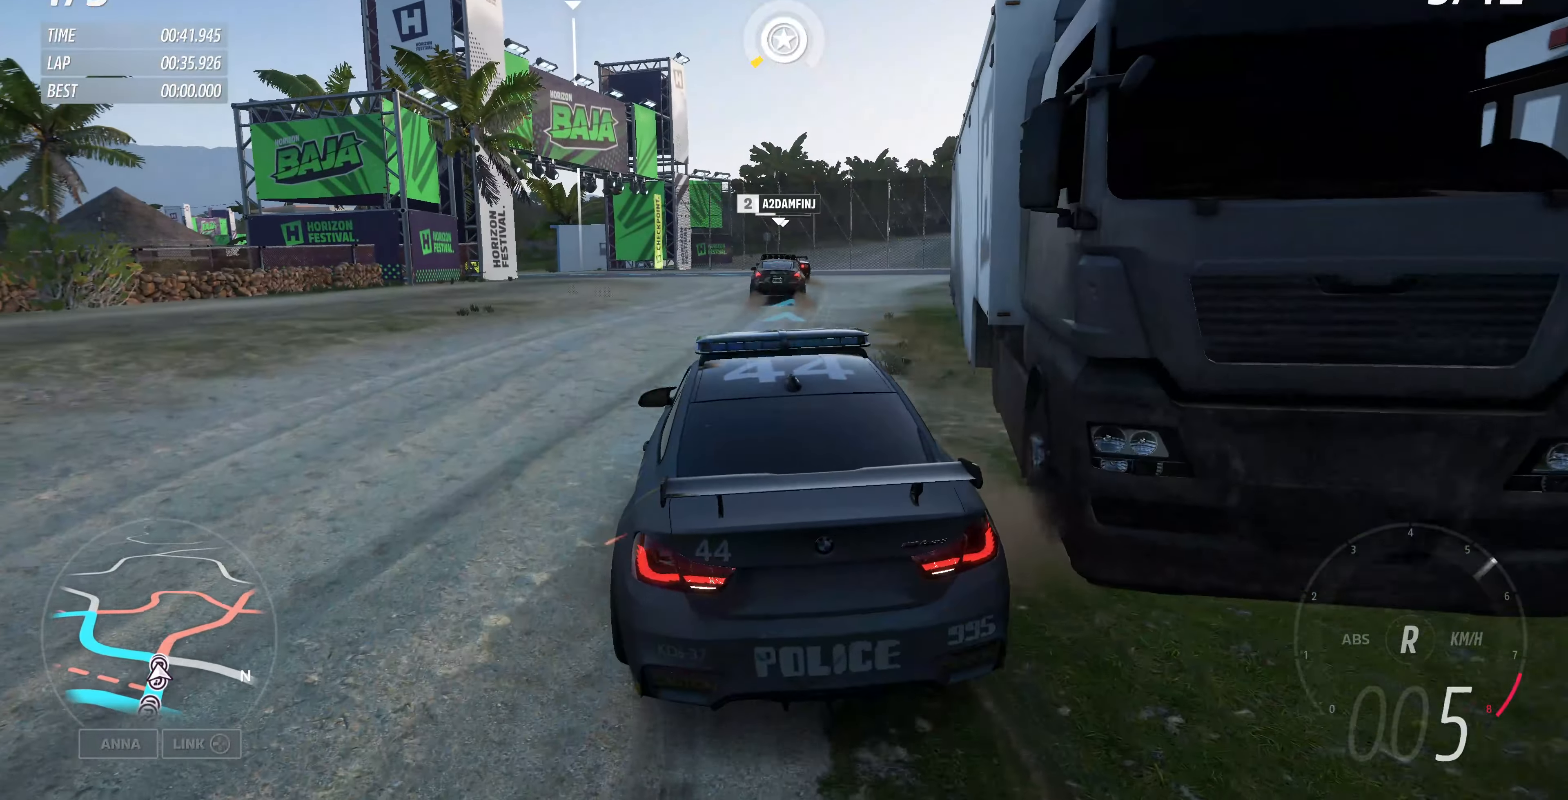
{"buttons": ["R2"], "left_stick": "up", "right_stick": "center", "events": [[33, "R2", "down"], [33, "left_stick", "up"]]}
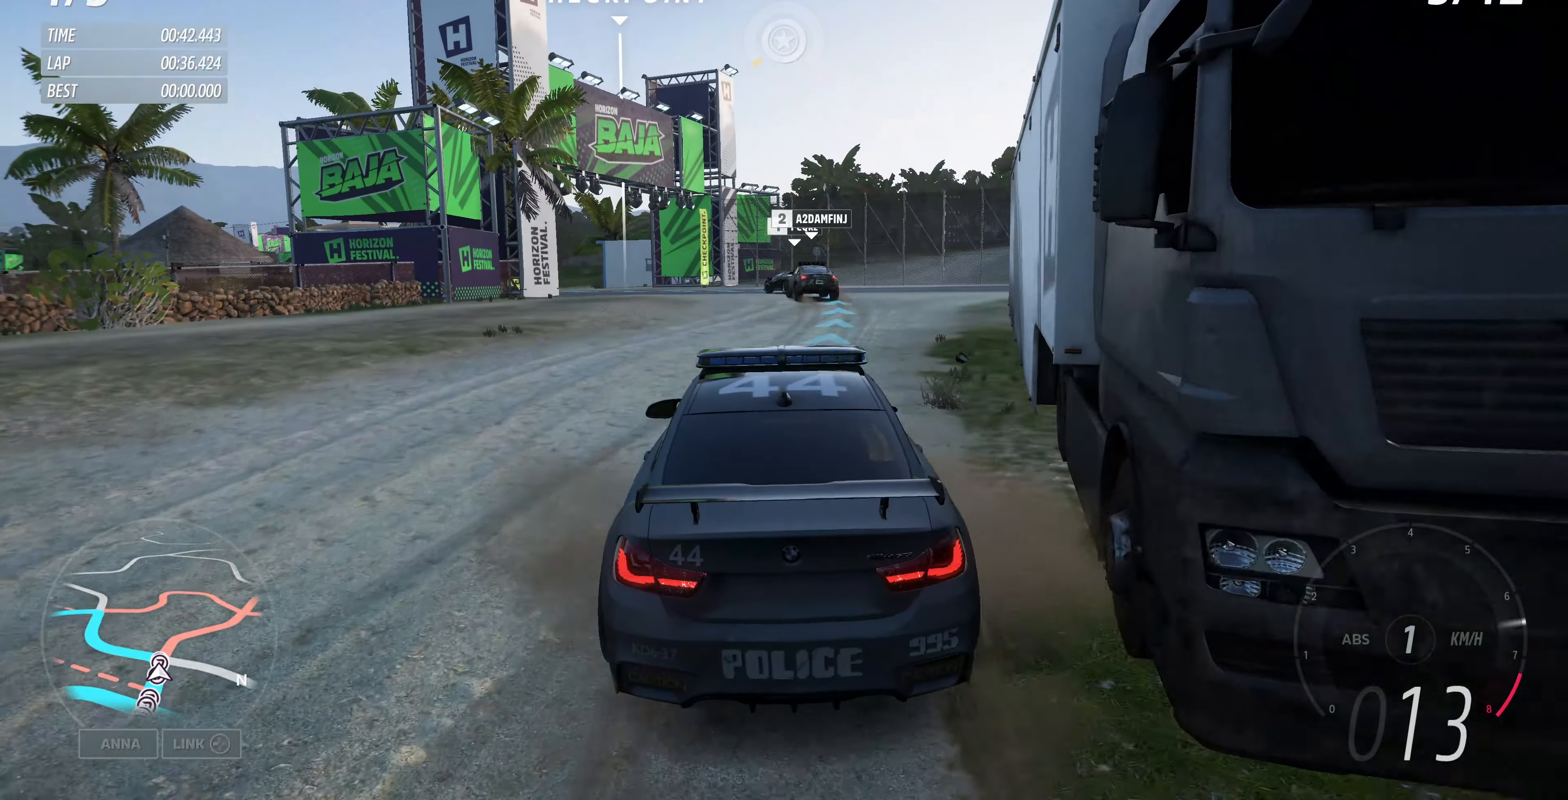
{"buttons": ["R2"], "left_stick": "up", "right_stick": "center", "events": []}
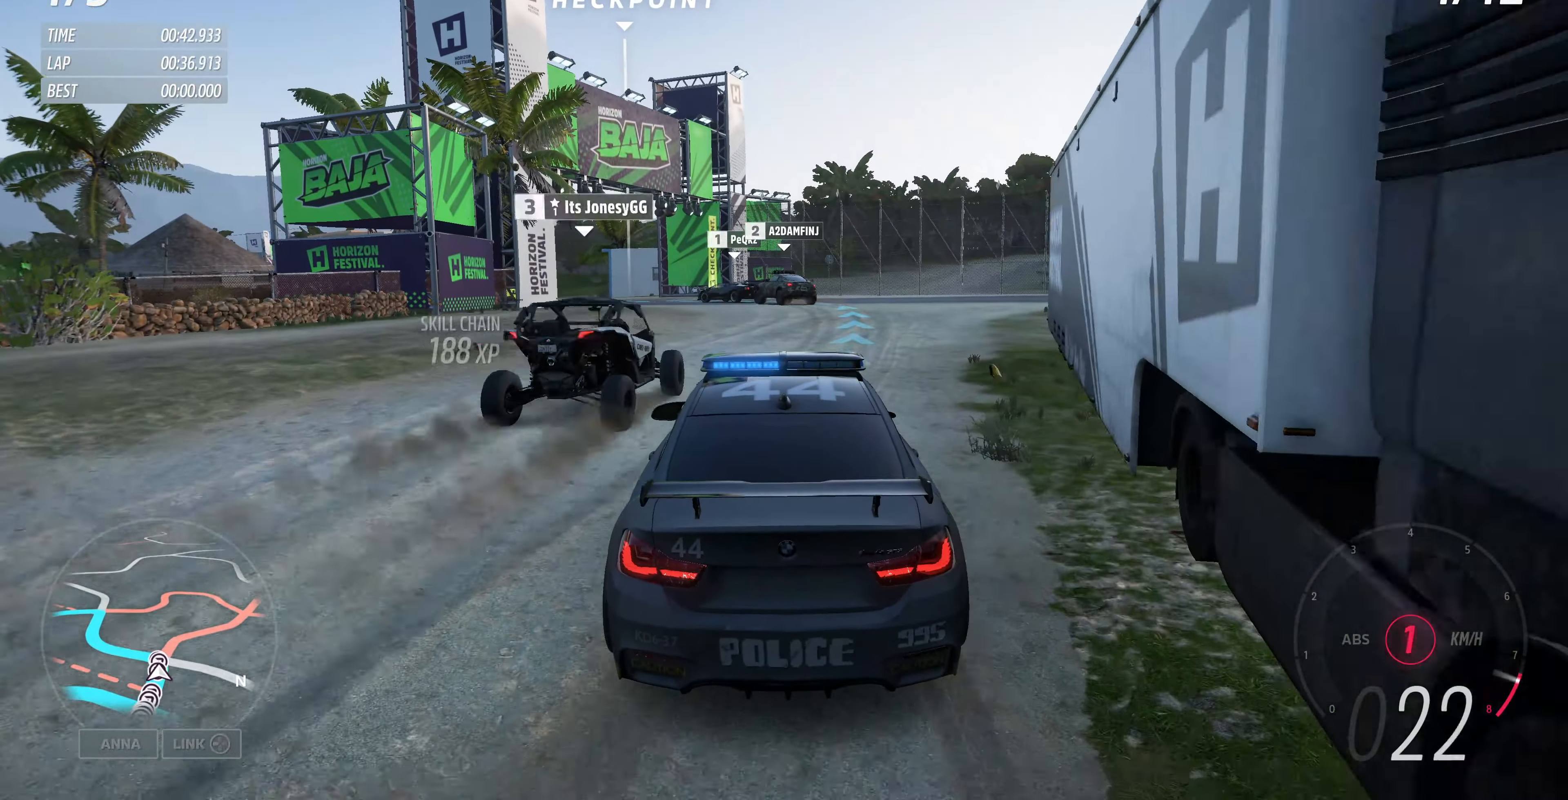
{"buttons": ["R2"], "left_stick": "up", "right_stick": "down", "events": [[167, "right_stick", "down"]]}
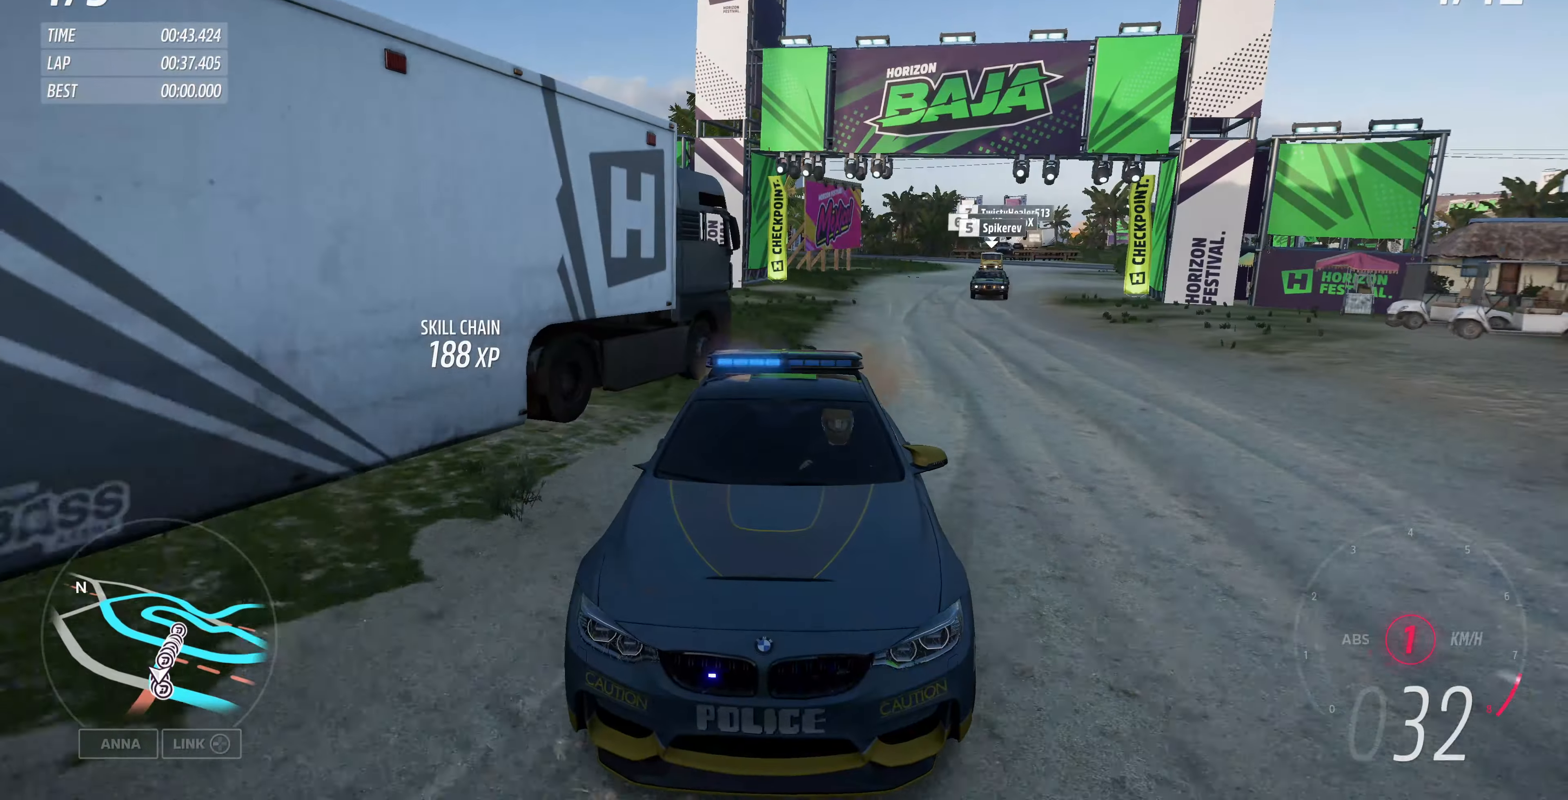
{"buttons": ["R2"], "left_stick": "up", "right_stick": "center", "events": [[267, "right_stick", "center"]]}
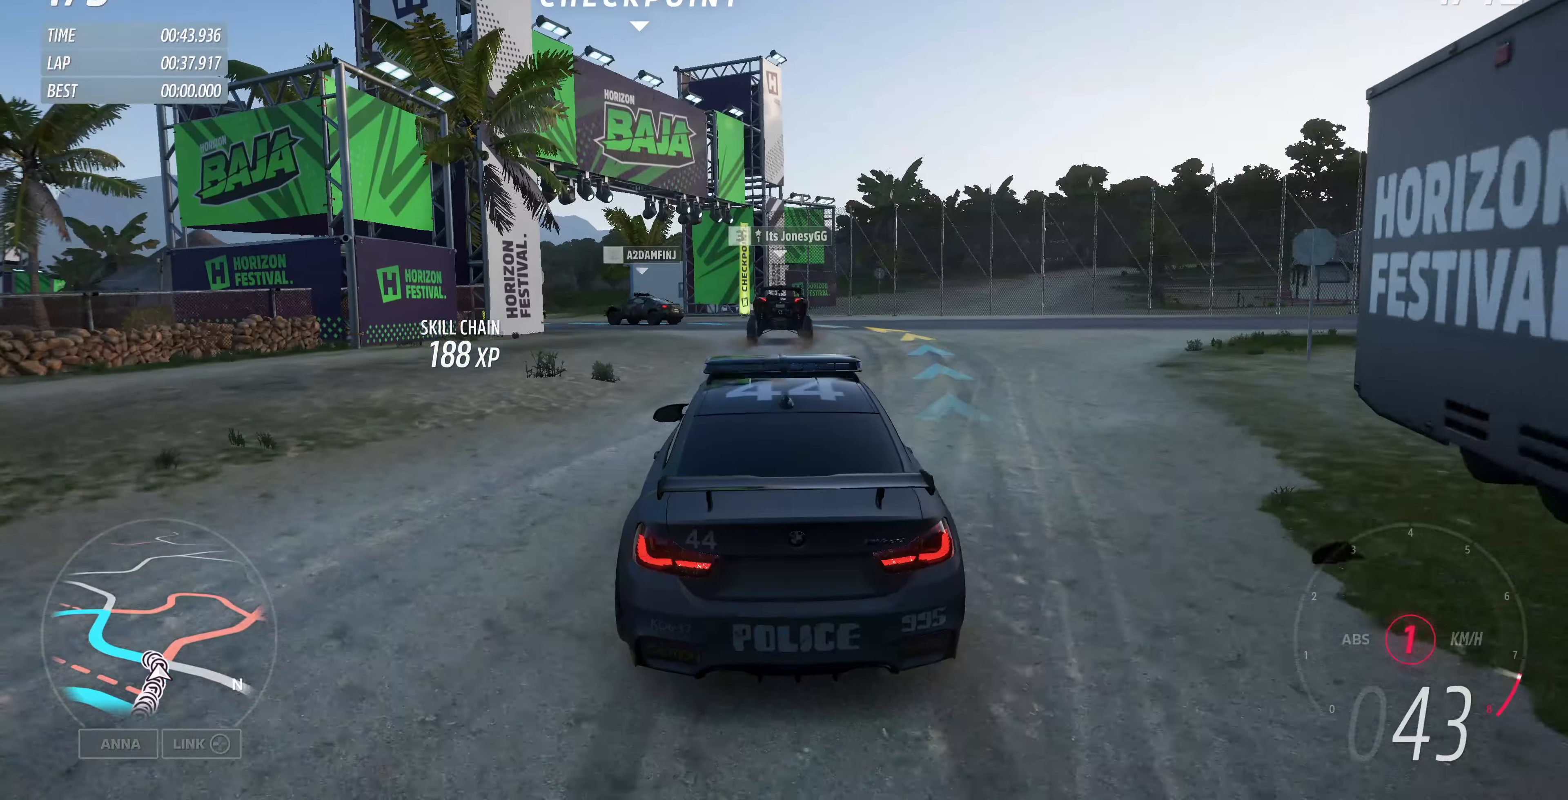
{"buttons": ["R2"], "left_stick": "up", "right_stick": "center", "events": []}
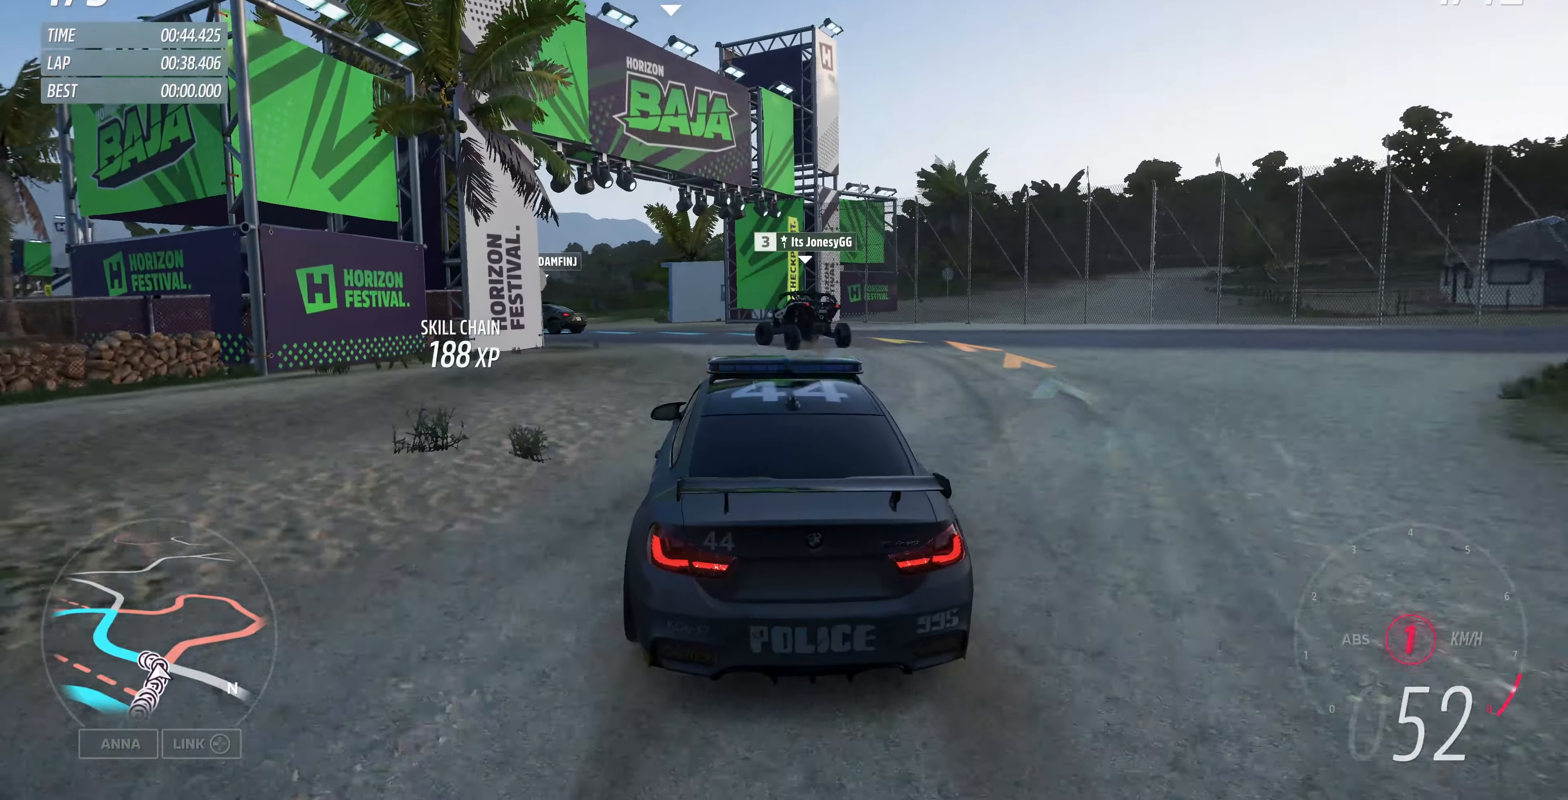
{"buttons": ["R2"], "left_stick": "up", "right_stick": "center", "events": []}
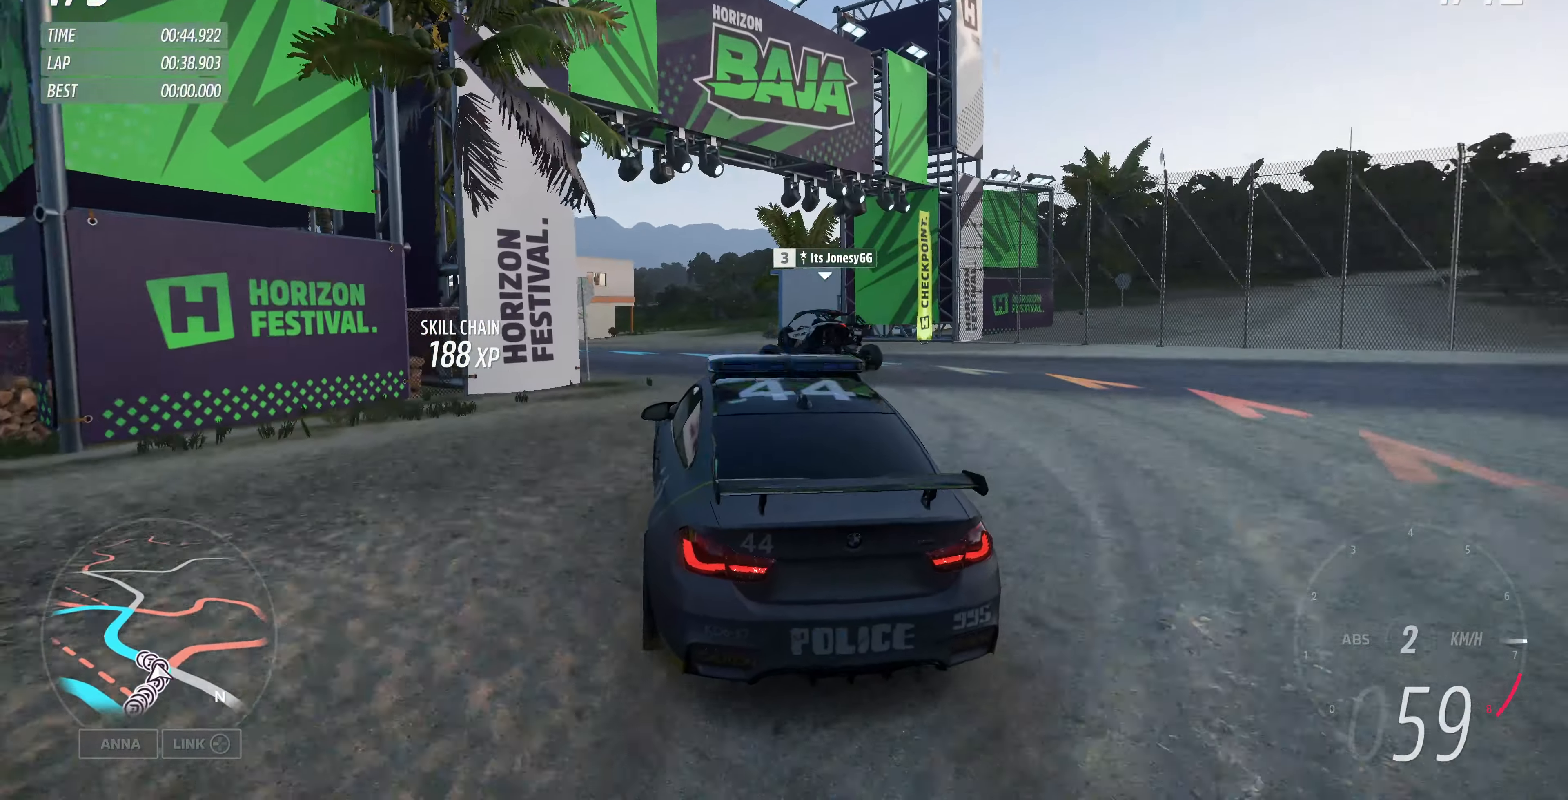
{"buttons": ["R2"], "left_stick": "up-right", "right_stick": "center", "events": [[467, "left_stick", "up-right"]]}
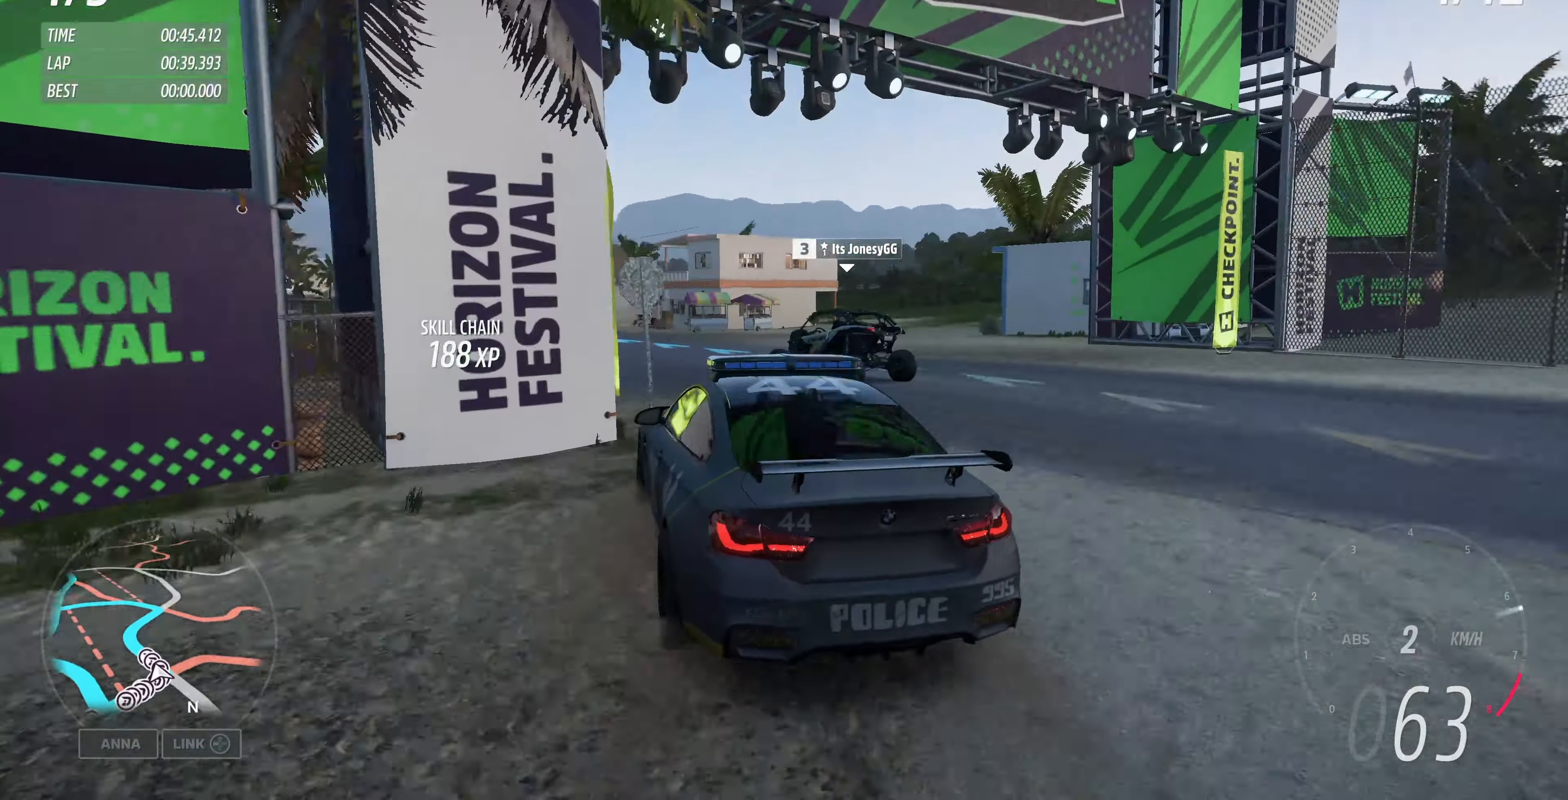
{"buttons": ["R2"], "left_stick": "up-right", "right_stick": "center", "events": [[233, "left_stick", "up"], [400, "left_stick", "up-right"]]}
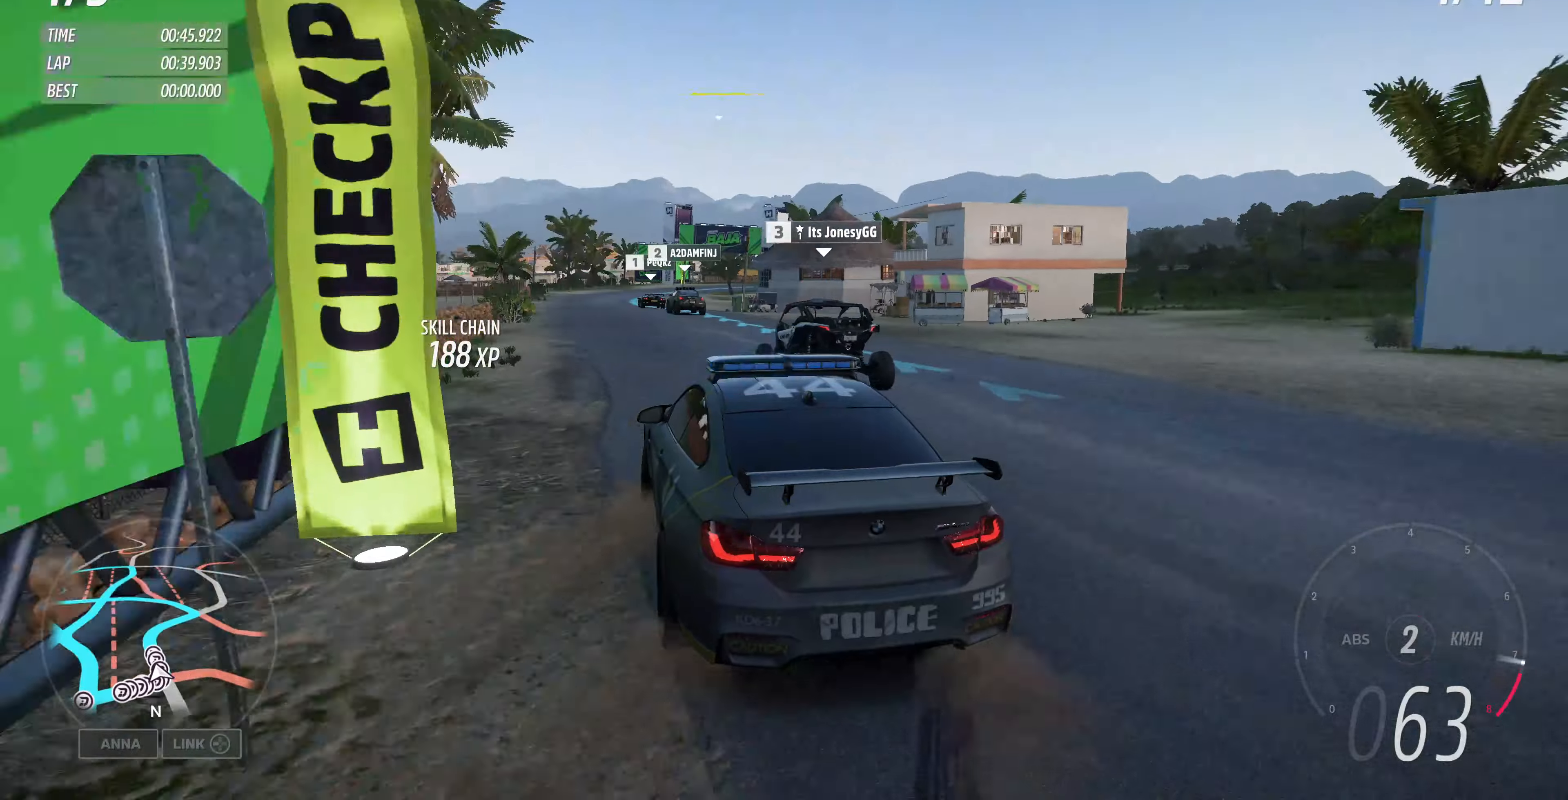
{"buttons": ["R2"], "left_stick": "up-right", "right_stick": "center", "events": []}
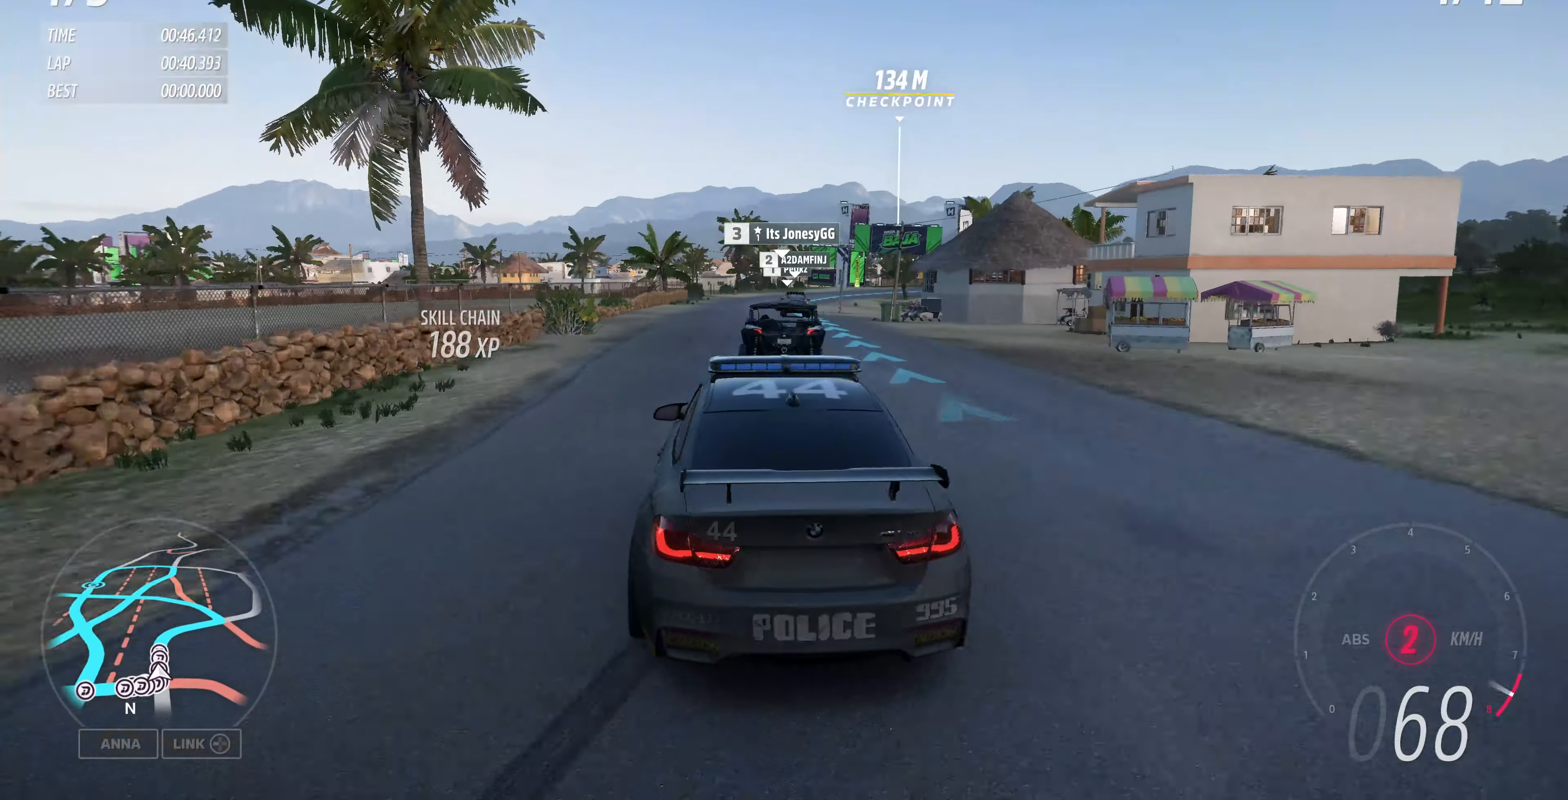
{"buttons": ["R2"], "left_stick": "up", "right_stick": "center", "events": [[33, "left_stick", "up"]]}
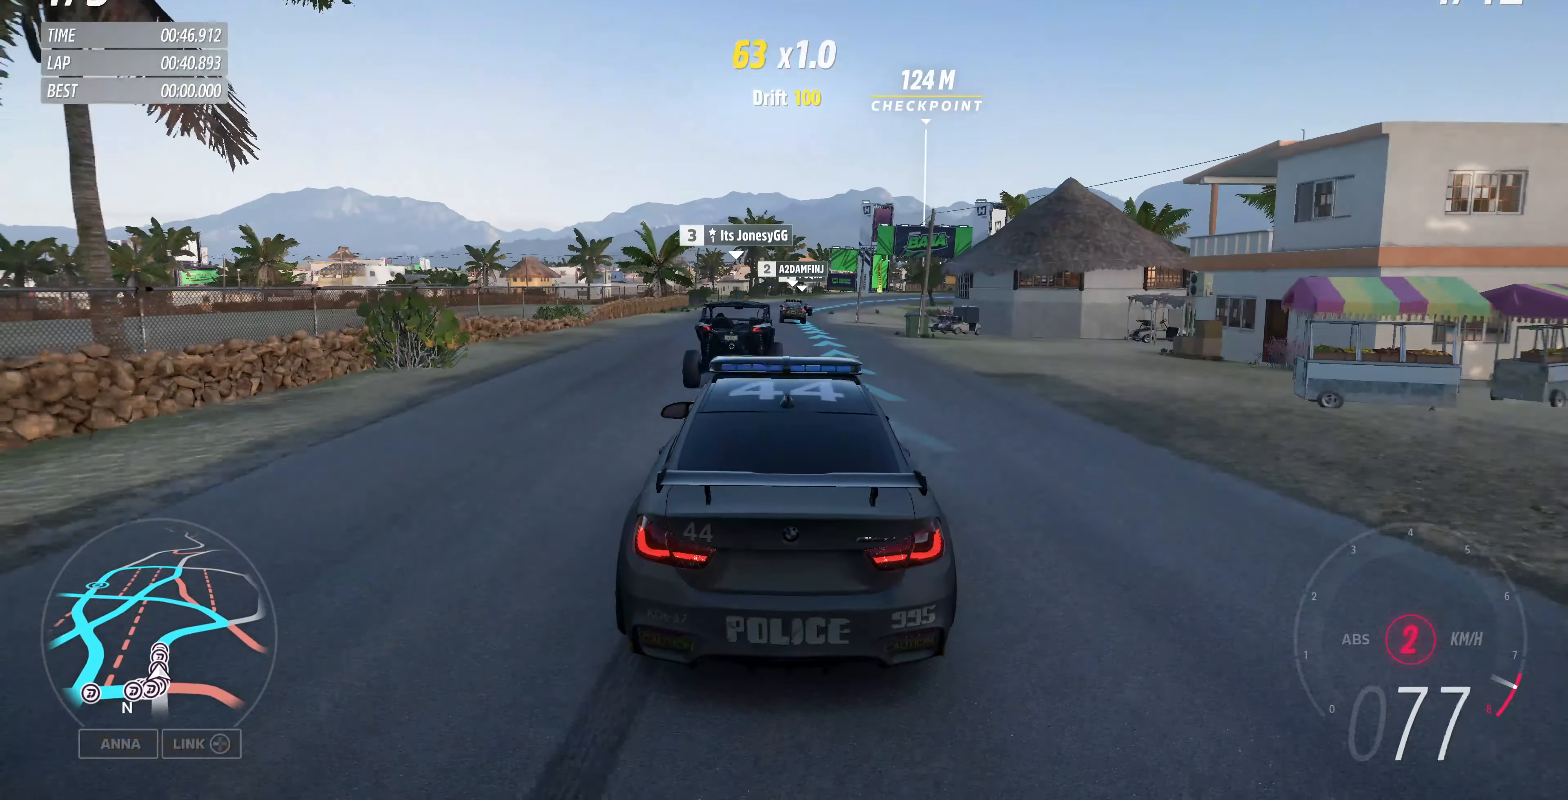
{"buttons": ["R2"], "left_stick": "up-right", "right_stick": "center", "events": [[366, "left_stick", "center"], [500, "left_stick", "up-right"]]}
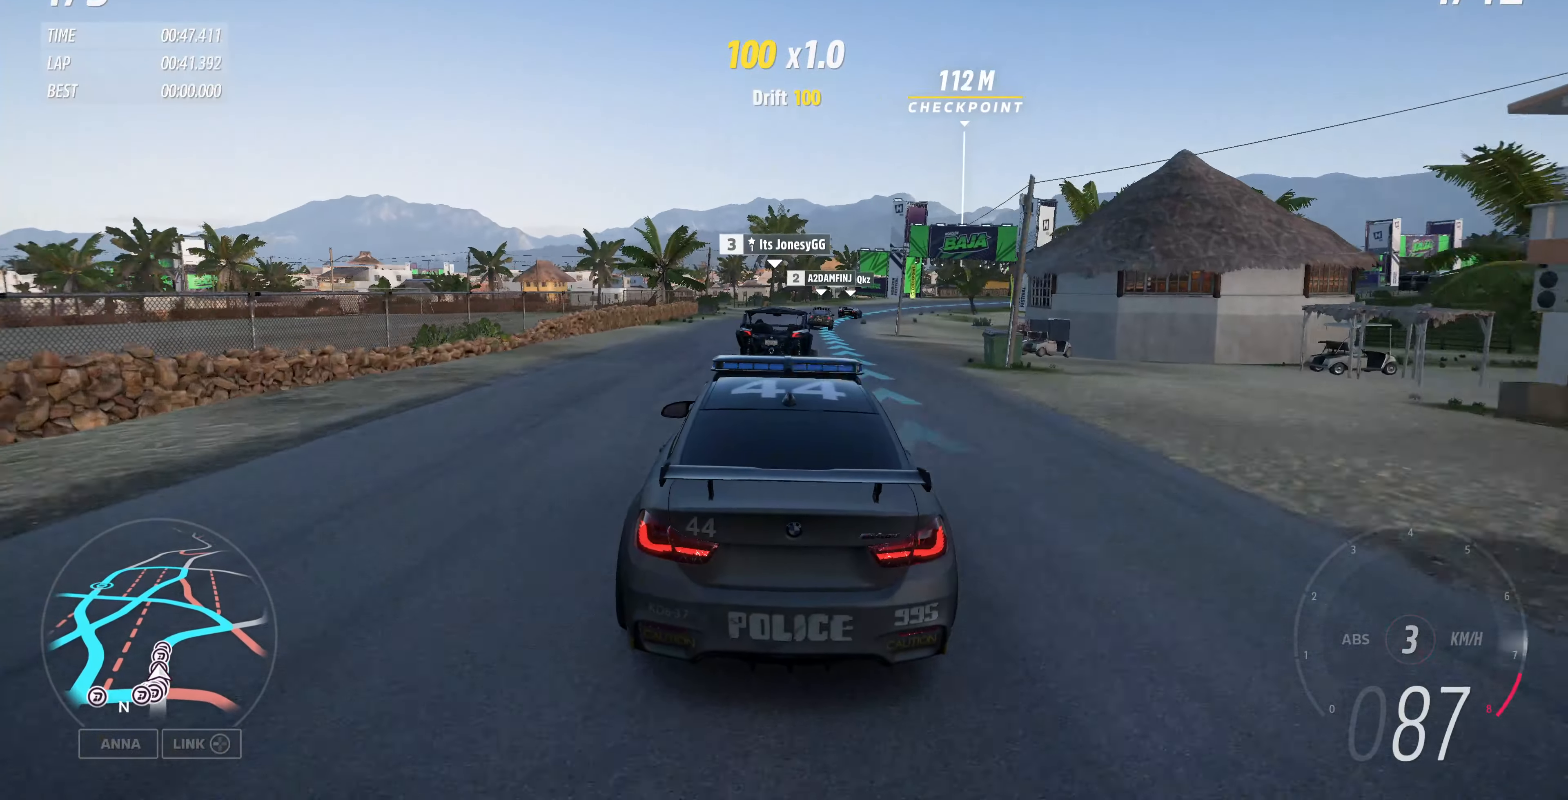
{"buttons": ["R2"], "left_stick": "up", "right_stick": "center", "events": [[166, "left_stick", "up"]]}
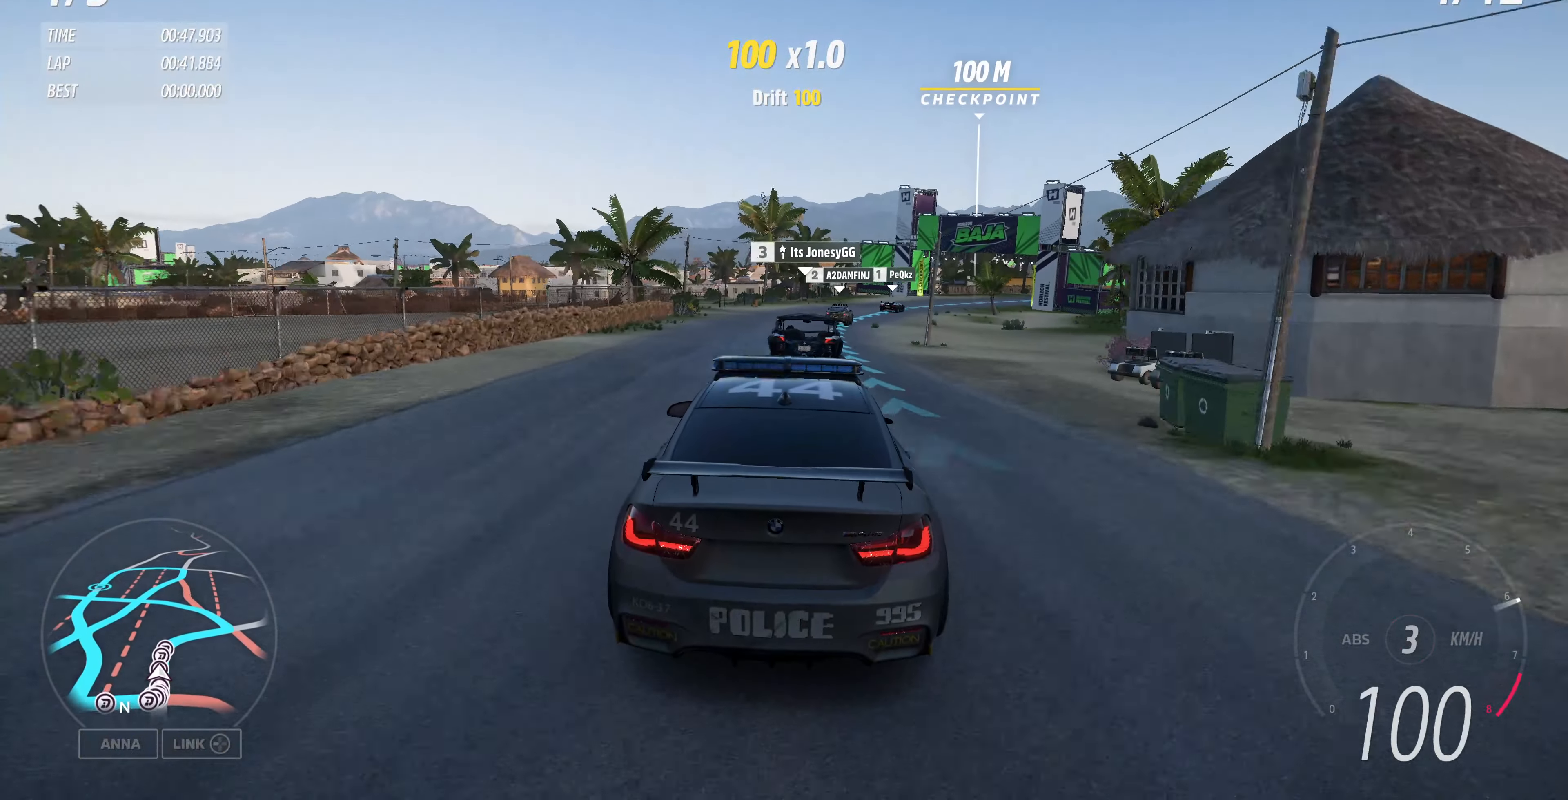
{"buttons": ["R2"], "left_stick": "up", "right_stick": "center", "events": []}
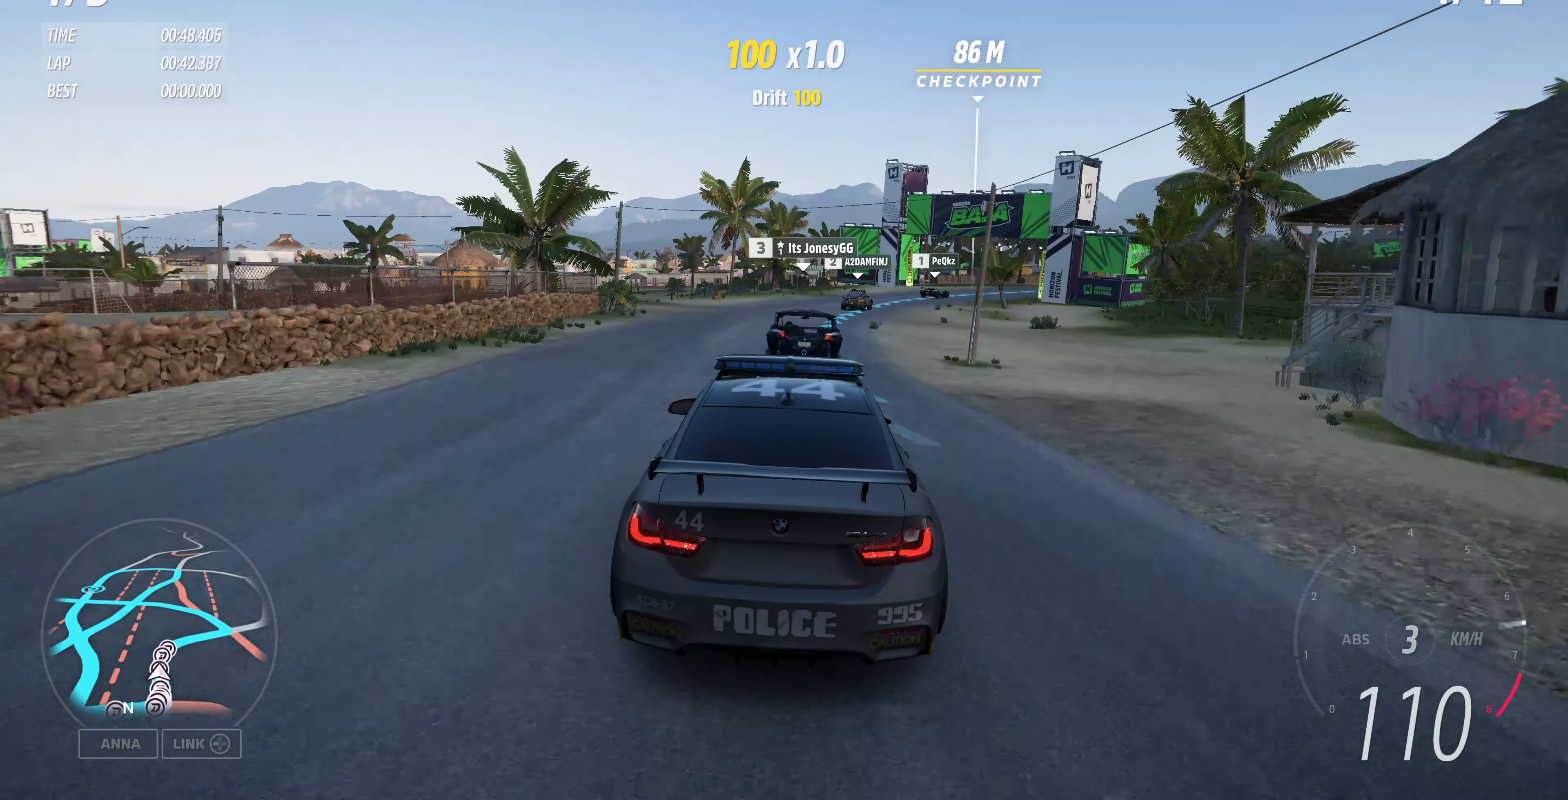
{"buttons": ["R2"], "left_stick": "up-right", "right_stick": "center", "events": [[166, "left_stick", "up-right"]]}
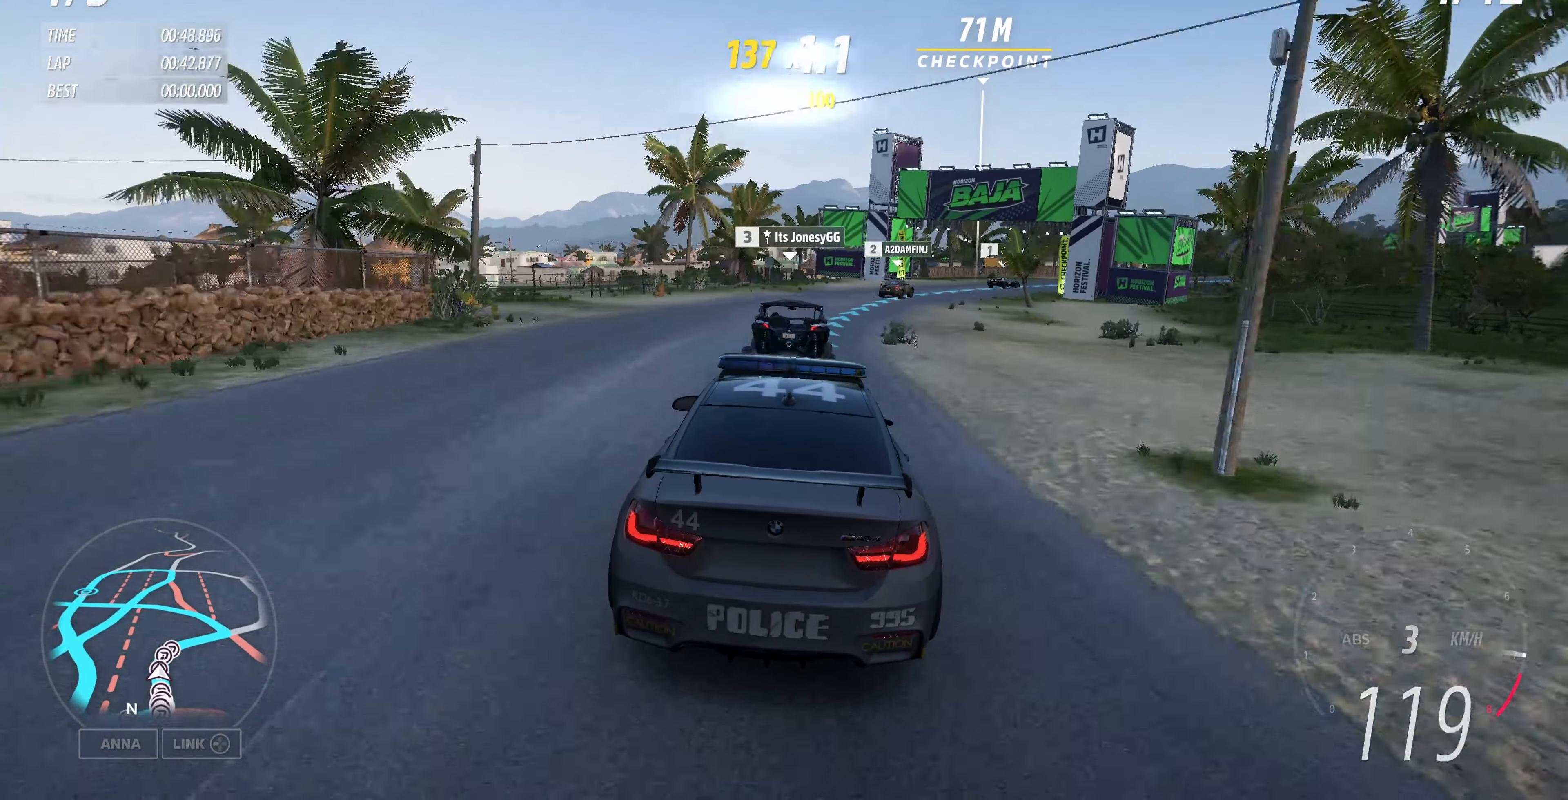
{"buttons": ["R2"], "left_stick": "up-right", "right_stick": "center", "events": []}
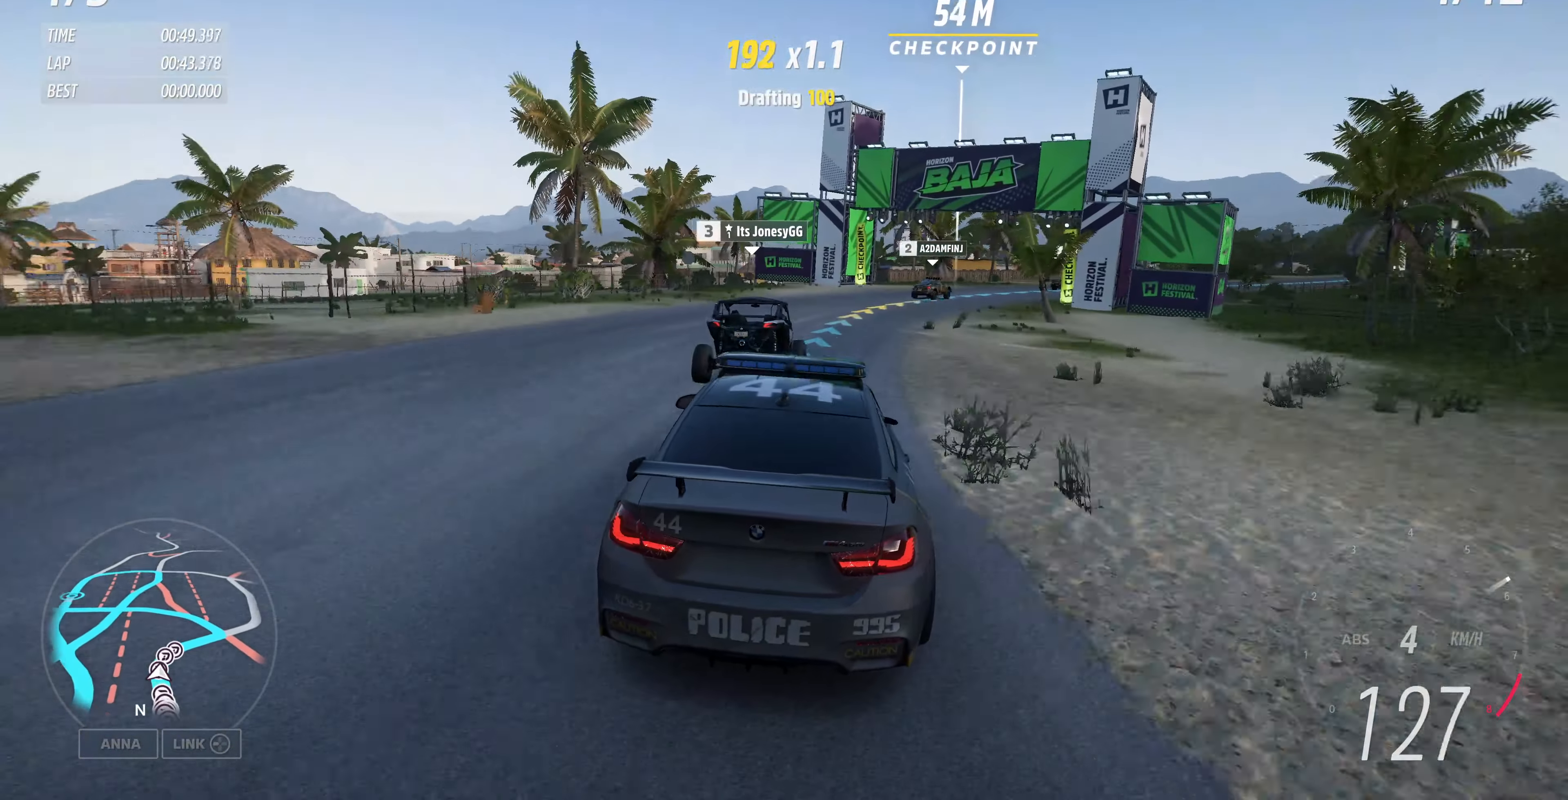
{"buttons": ["R2"], "left_stick": "up", "right_stick": "center", "events": [[500, "left_stick", "up"]]}
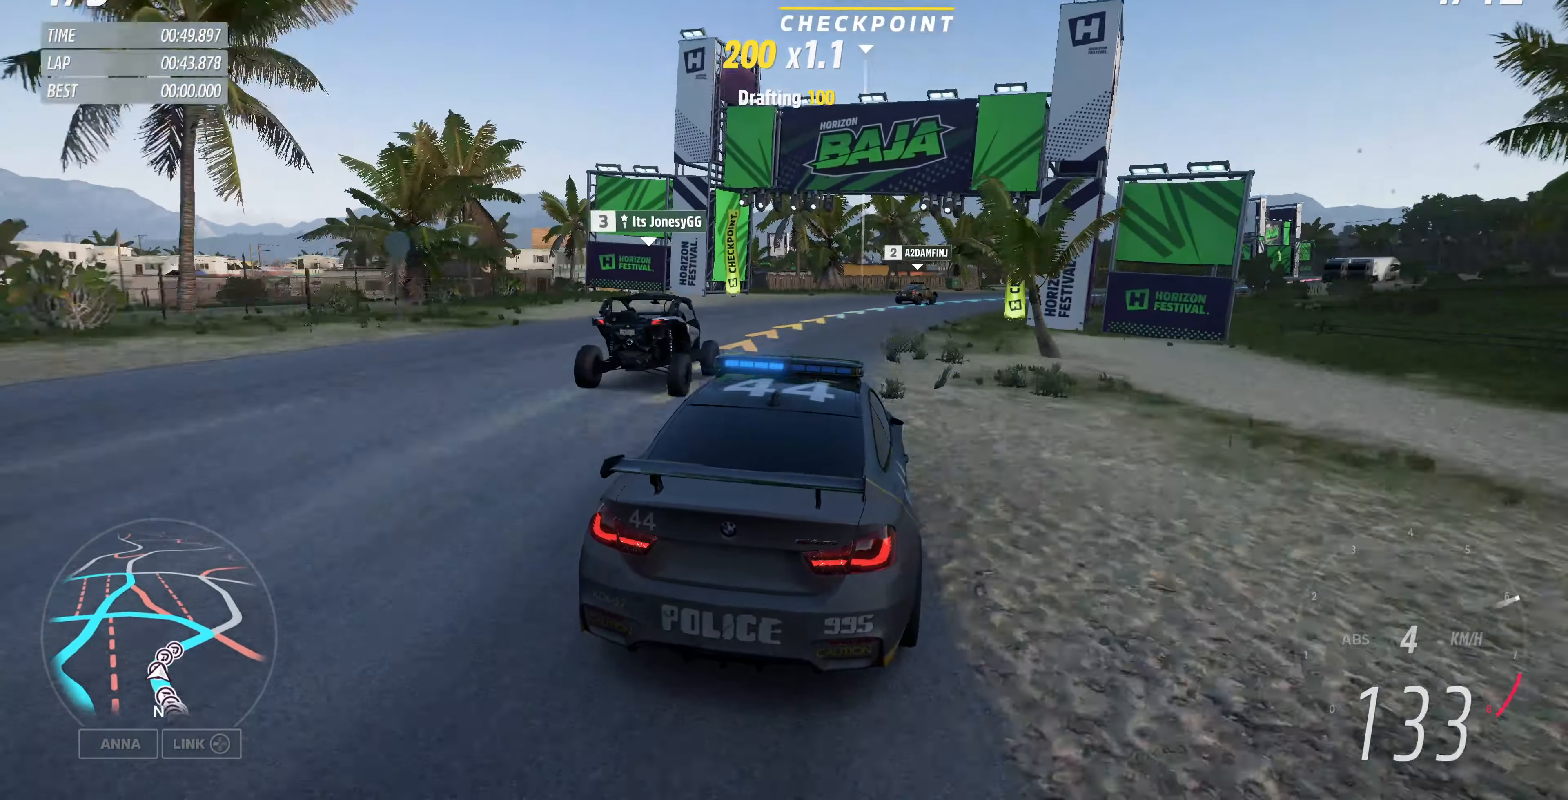
{"buttons": ["R2"], "left_stick": "up-right", "right_stick": "center", "events": [[133, "left_stick", "up-right"]]}
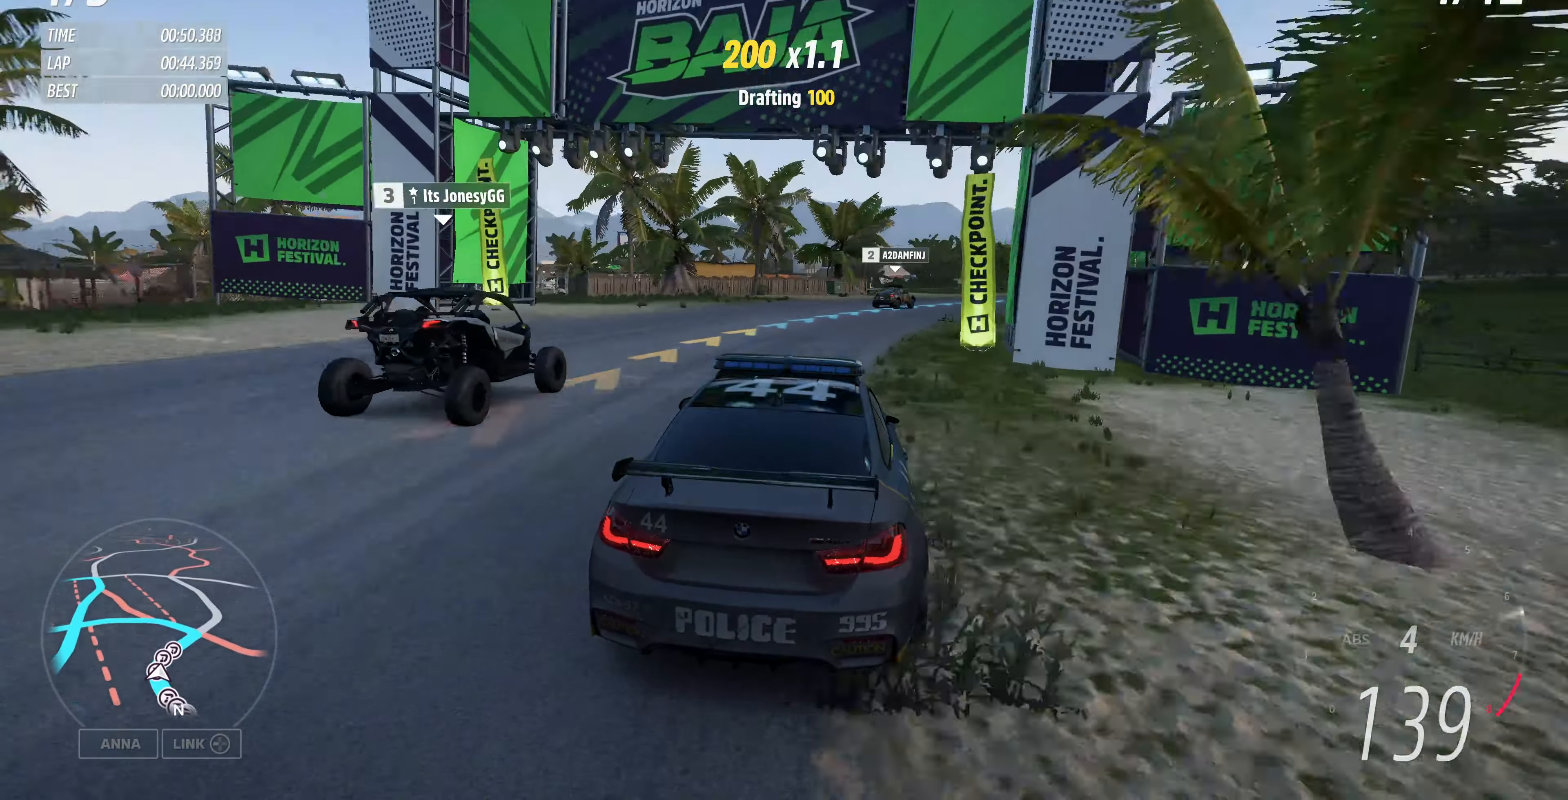
{"buttons": ["R2"], "left_stick": "up-right", "right_stick": "center", "events": []}
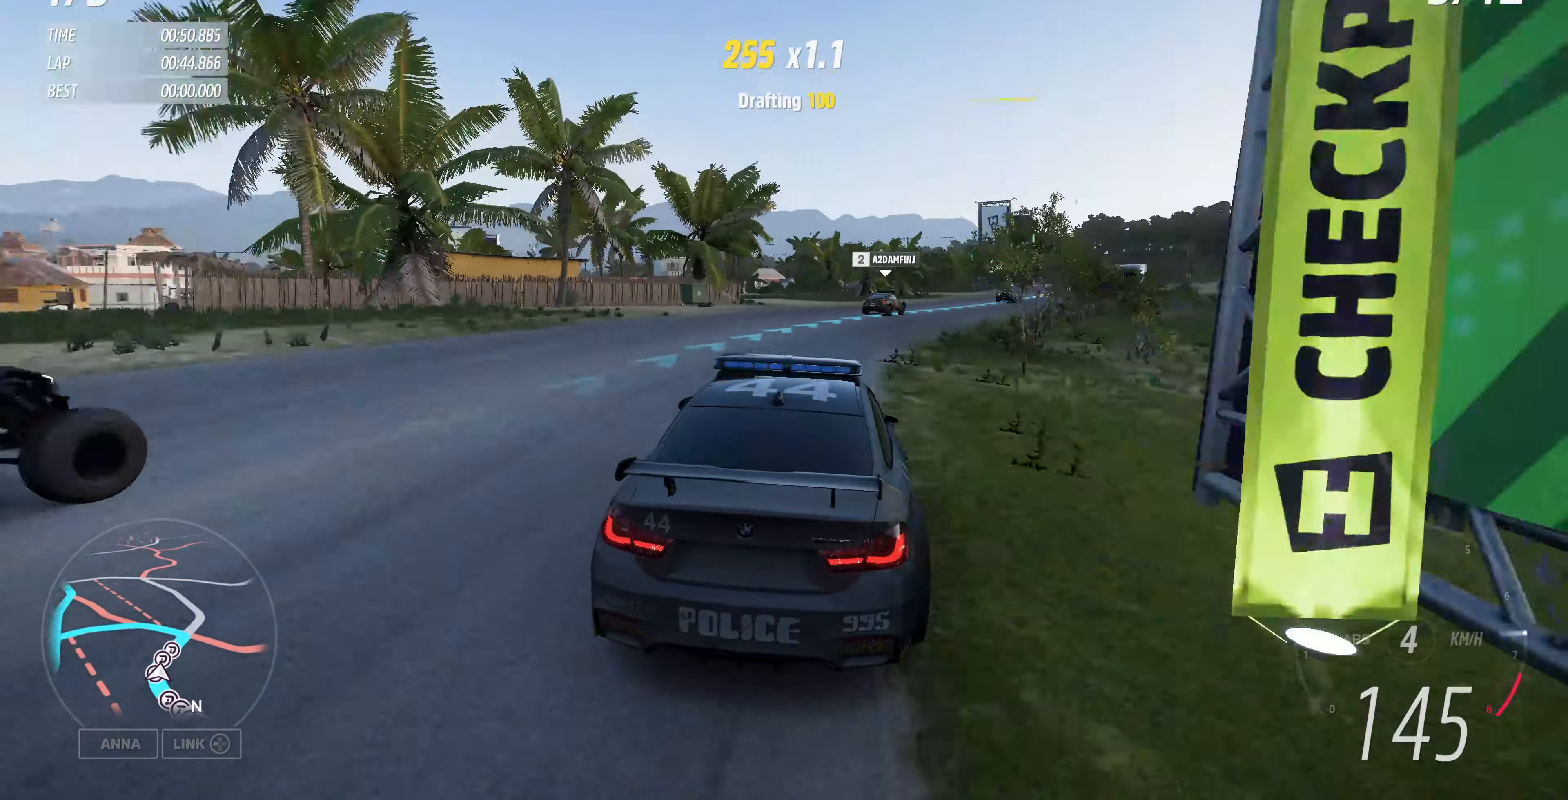
{"buttons": ["R2"], "left_stick": "up-right", "right_stick": "center", "events": [[400, "R2", "up"], [500, "R2", "down"]]}
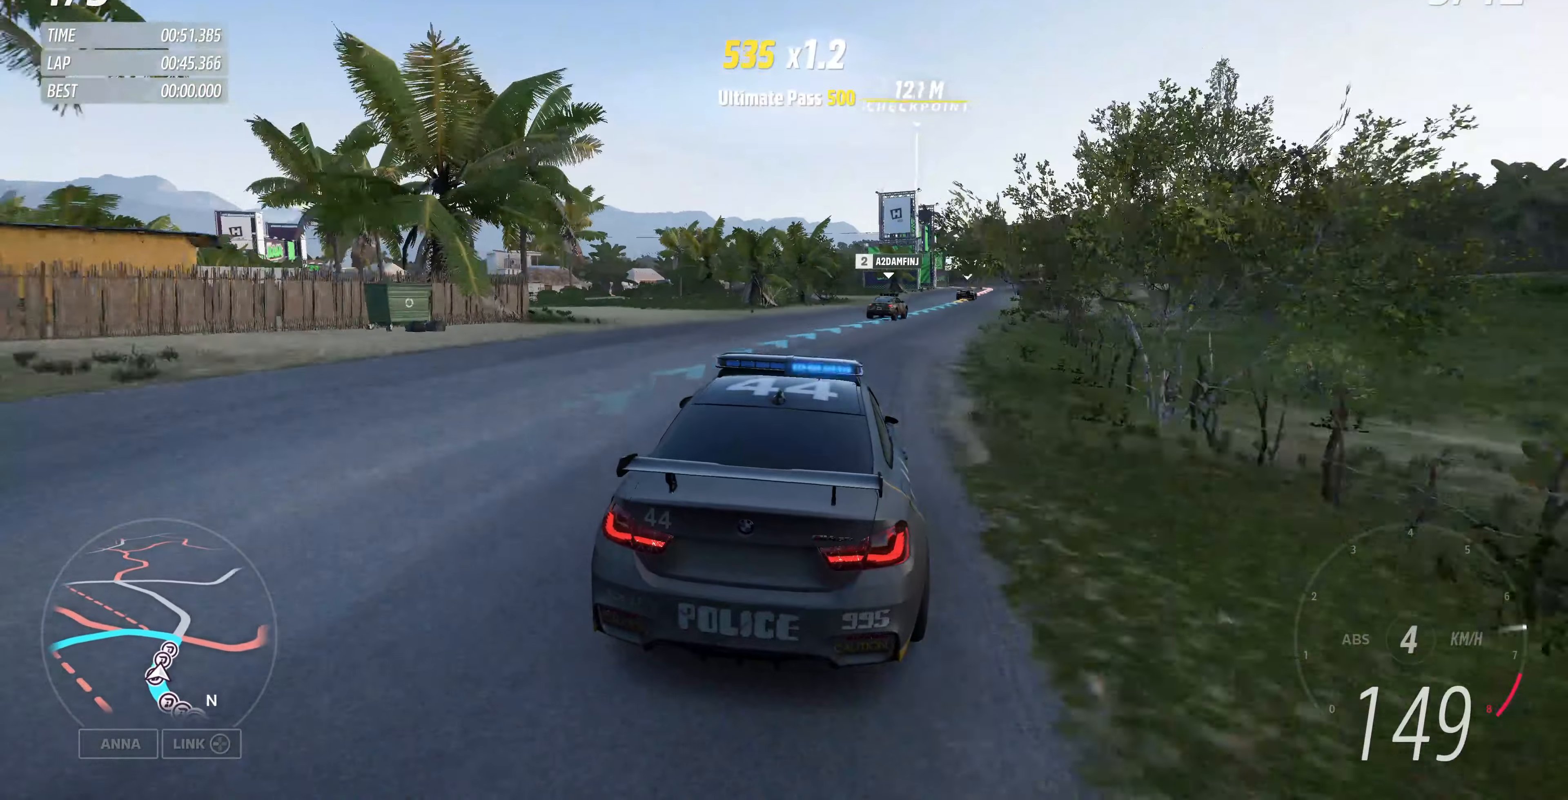
{"buttons": ["R2"], "left_stick": "up-right", "right_stick": "up", "events": [[200, "right_stick", "up"]]}
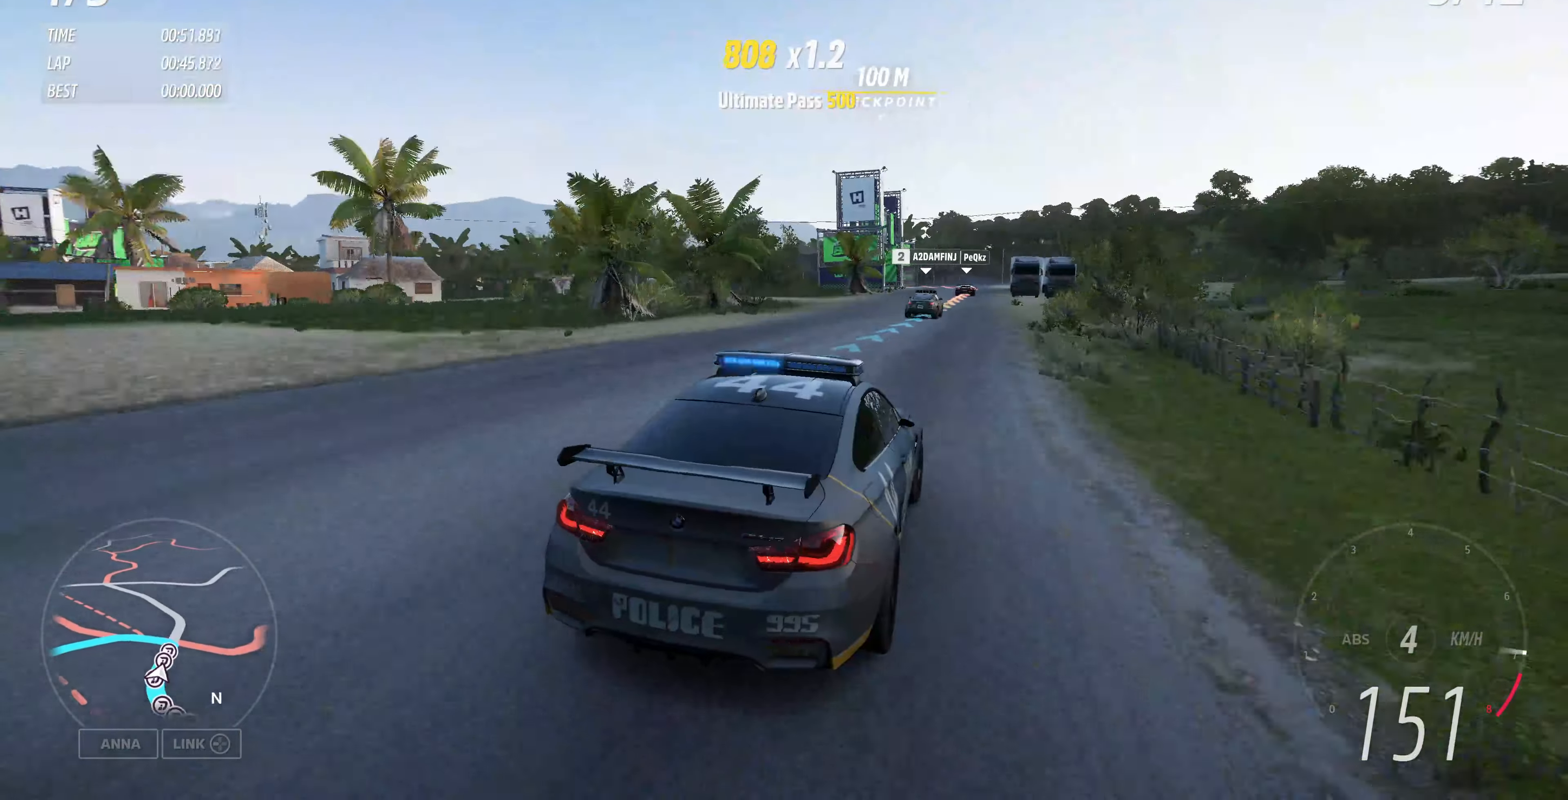
{"buttons": [], "left_stick": "up-left", "right_stick": "up", "events": [[267, "left_stick", "up"], [367, "left_stick", "up-left"], [400, "R2", "up"]]}
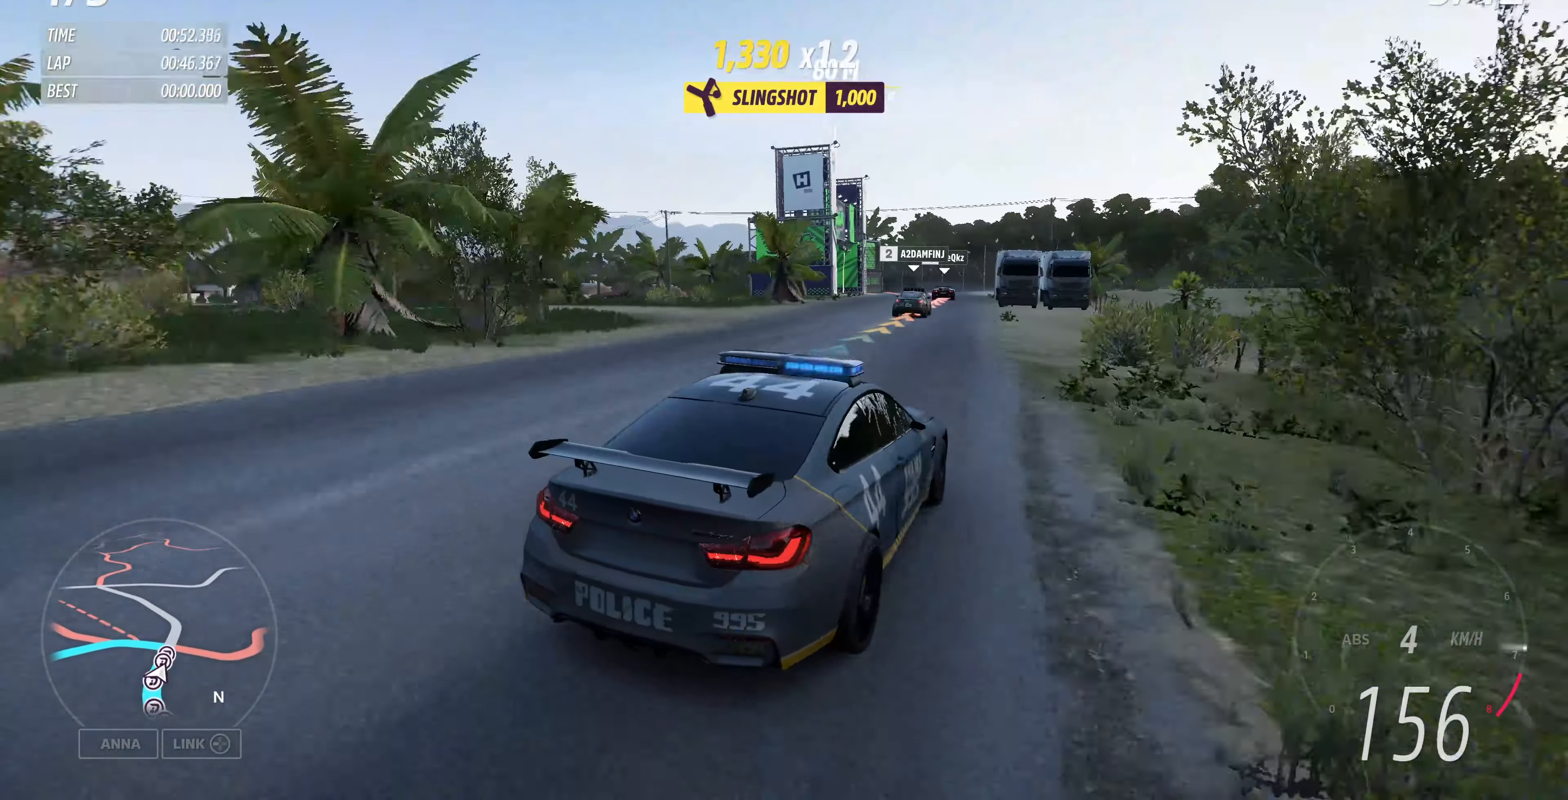
{"buttons": [], "left_stick": "up", "right_stick": "up", "events": [[300, "left_stick", "up"]]}
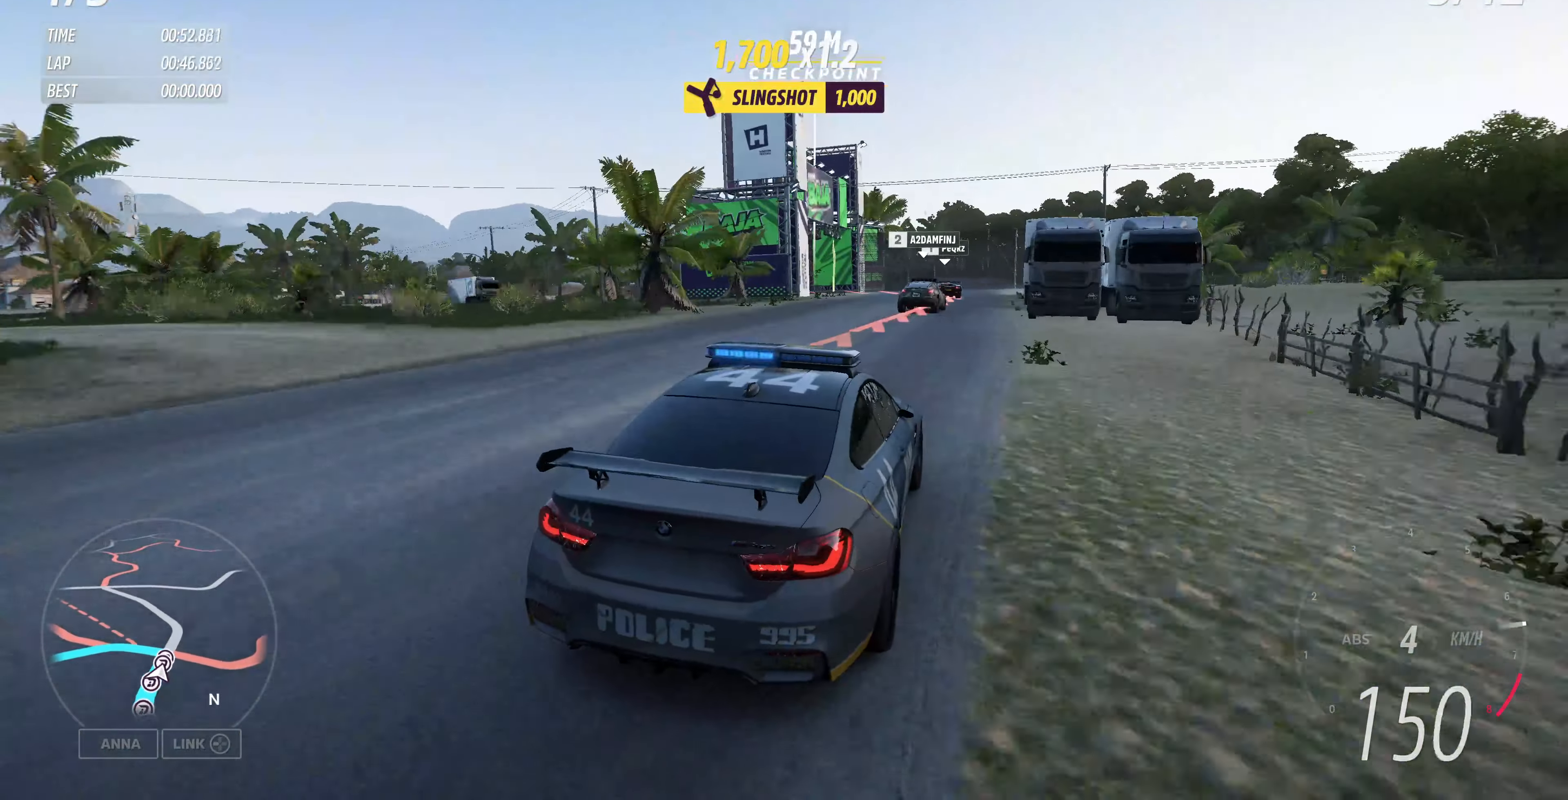
{"buttons": ["L2"], "left_stick": "up-left", "right_stick": "up", "events": [[134, "L2", "down"], [367, "left_stick", "up-left"]]}